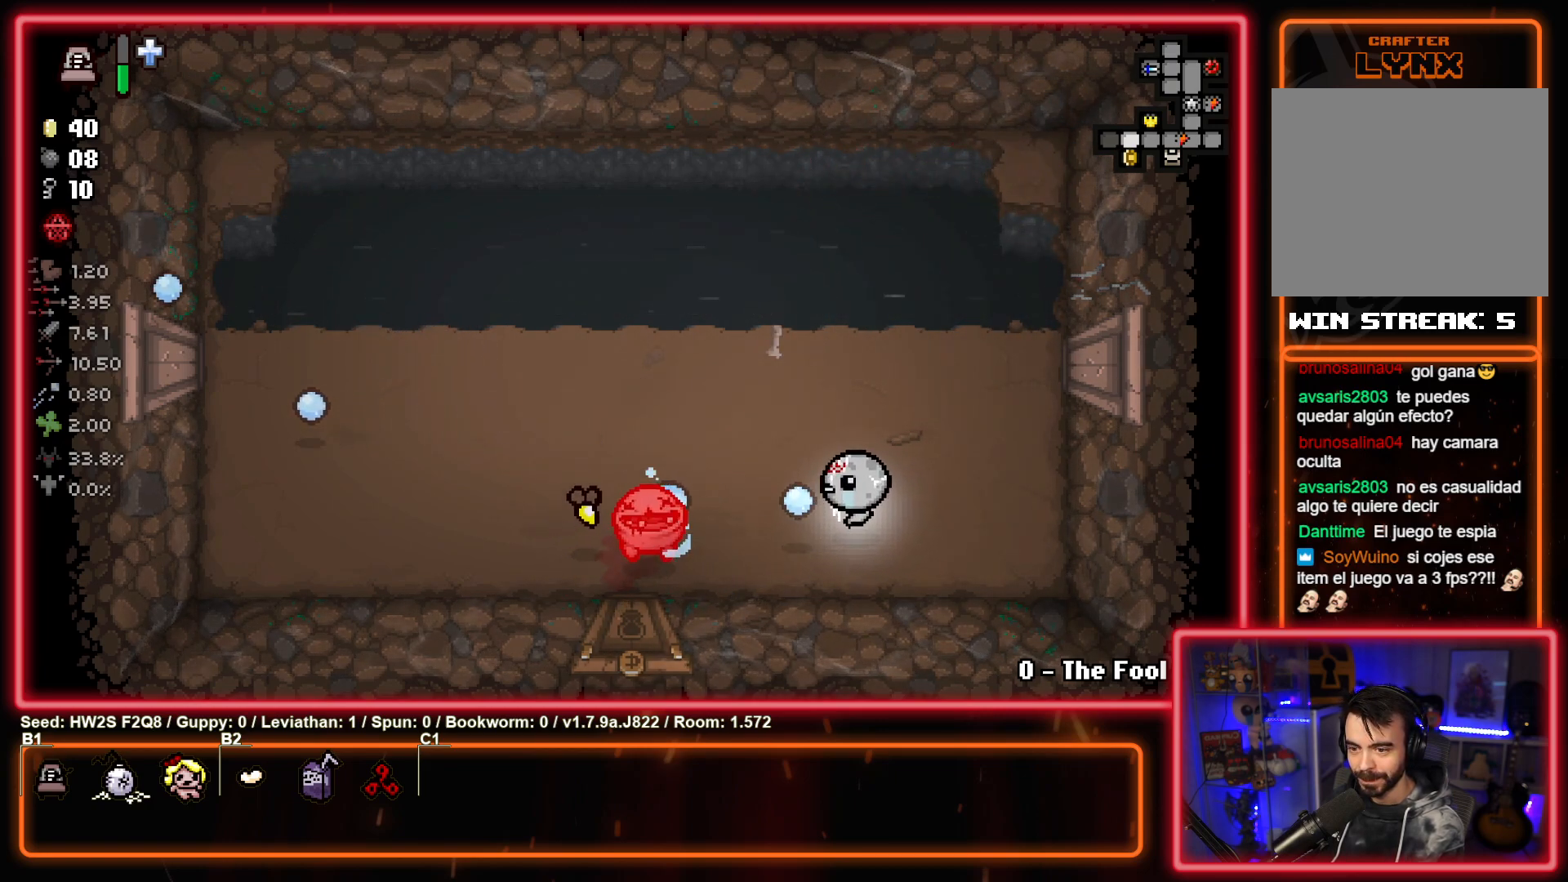
Gameplay with a controller (PlayStation layout); each line is a JSON object with the inputs held at the frame after it. "events" lists button and stick changes between this image and that frame as [ms after this image, input, new state], when the widget could be followed in between. Not read: right_stick.
{"buttons": ["SQUARE"], "left_stick": "up-left", "events": [[233, "left_stick", "up-right"], [417, "left_stick", "up-left"]]}
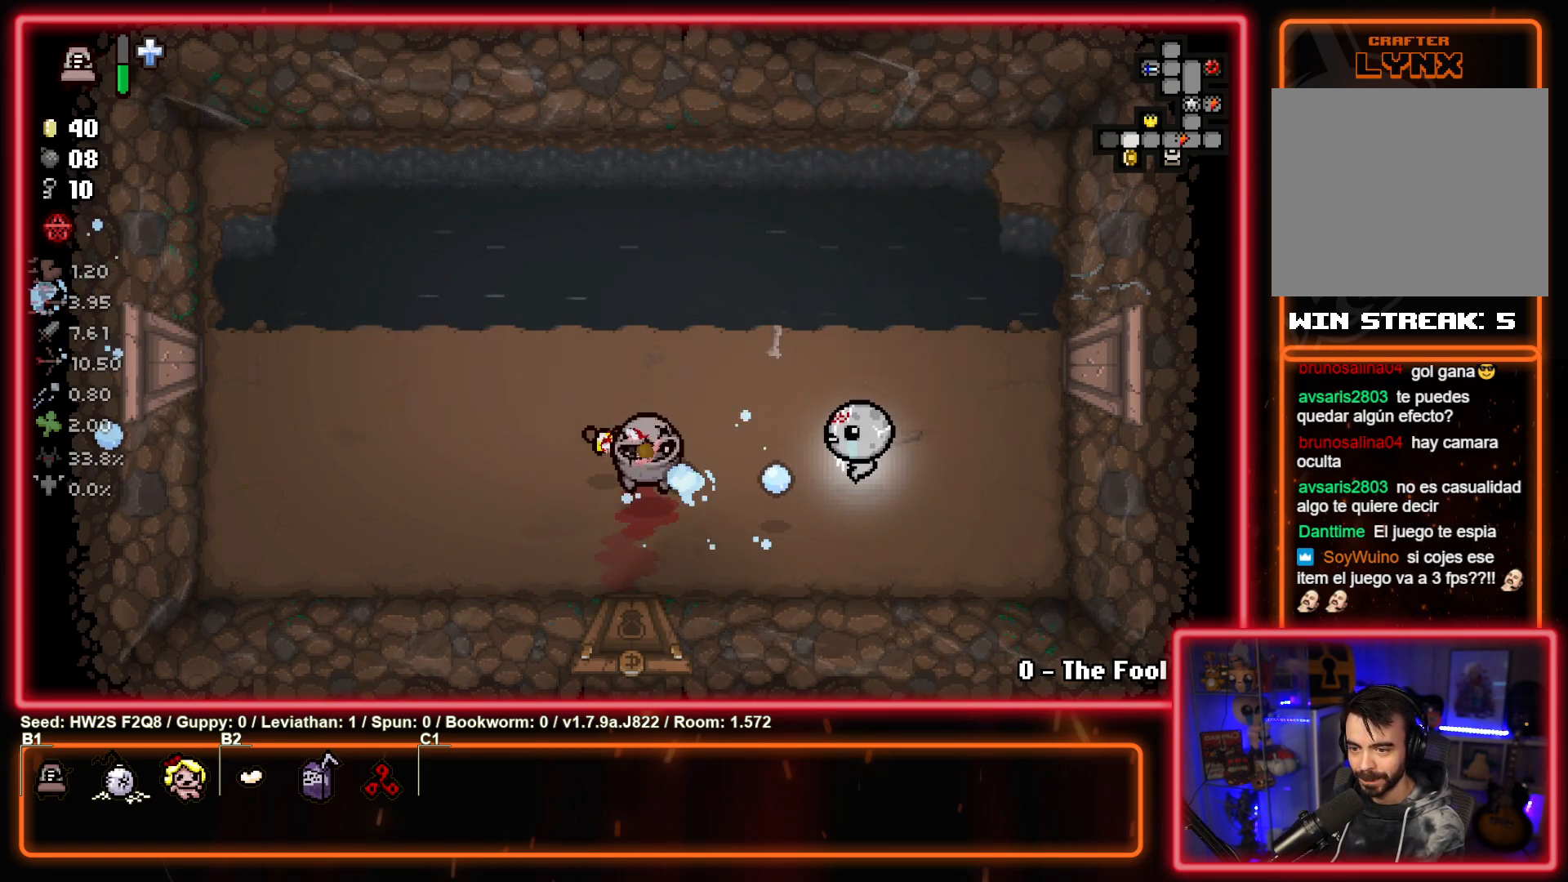
{"buttons": ["SQUARE"], "left_stick": "up-left", "events": [[17, "left_stick", "center"], [83, "left_stick", "up-right"], [217, "left_stick", "up-left"], [450, "left_stick", "center"], [500, "left_stick", "up-left"]]}
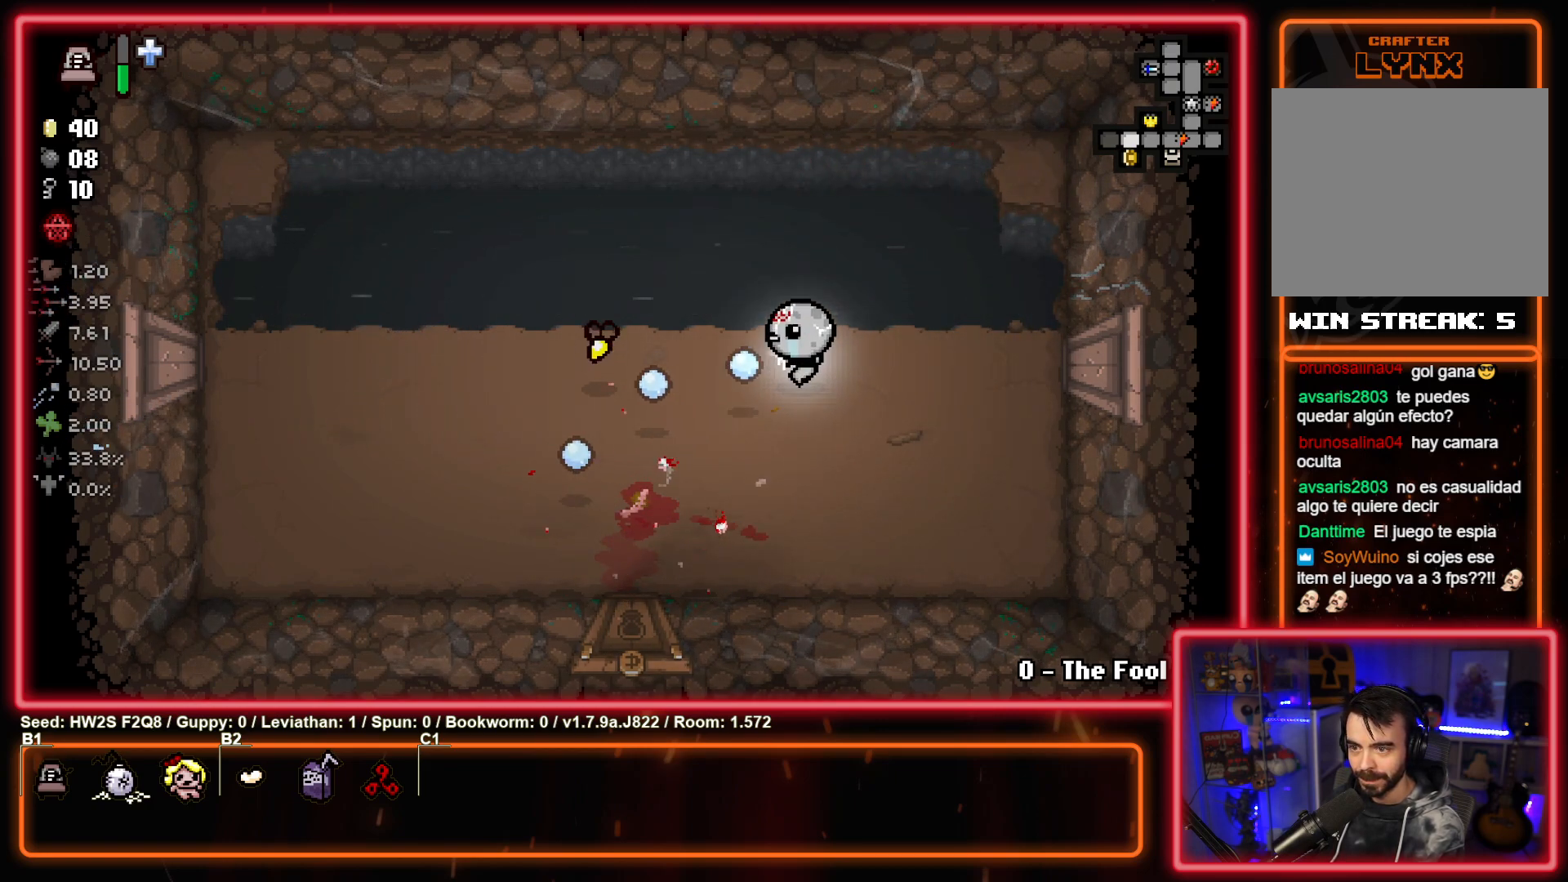
{"buttons": [], "left_stick": "down-left", "events": [[117, "left_stick", "right"], [283, "left_stick", "down"], [333, "SQUARE", "up"], [450, "left_stick", "down-left"]]}
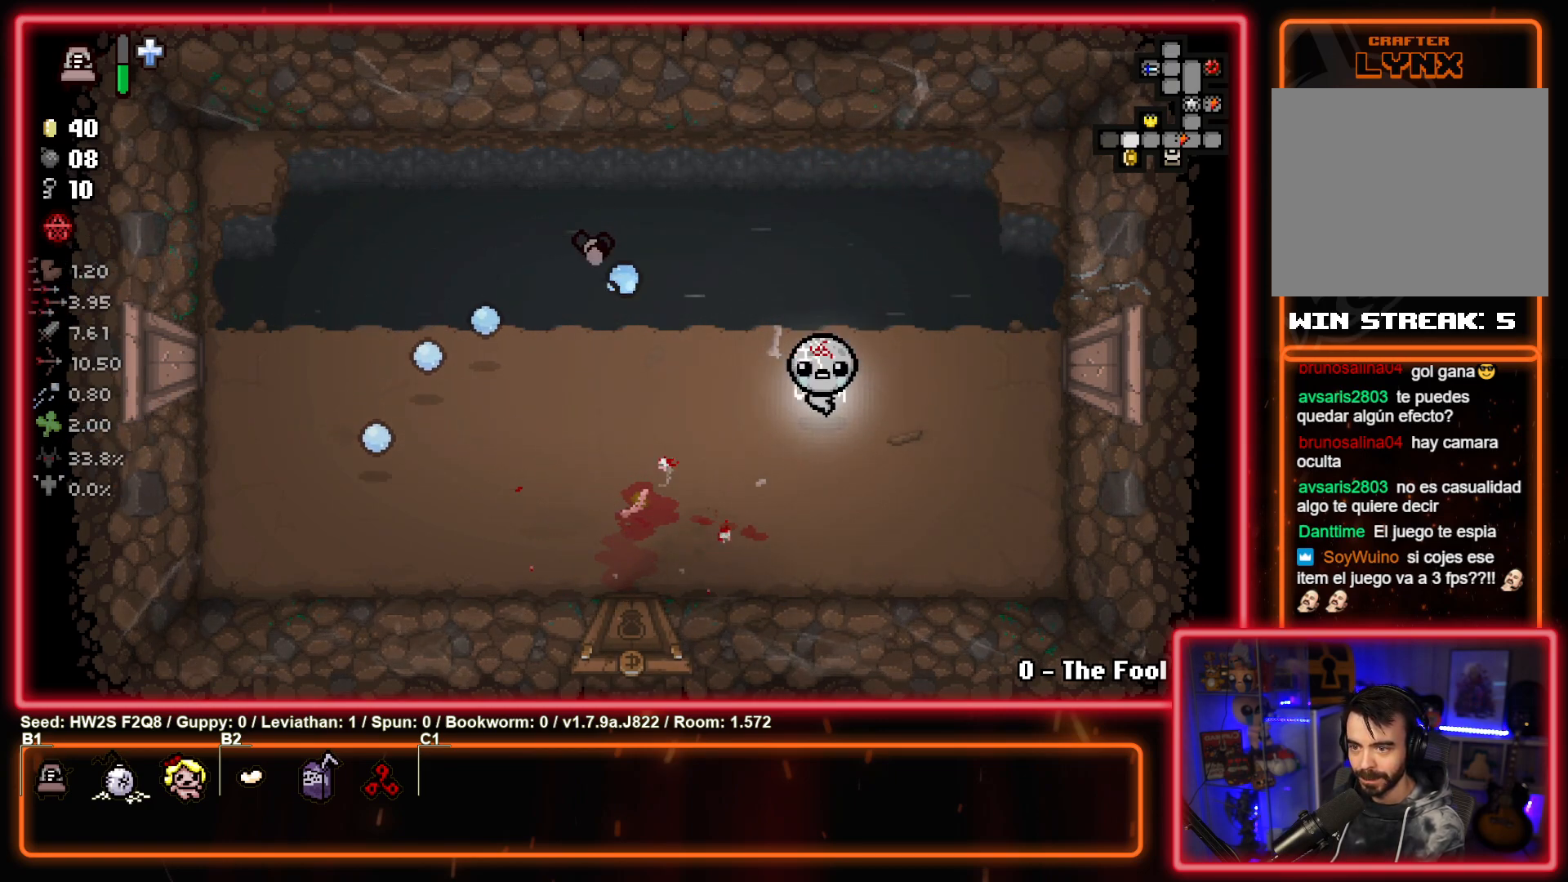
{"buttons": [], "left_stick": "down-left", "events": []}
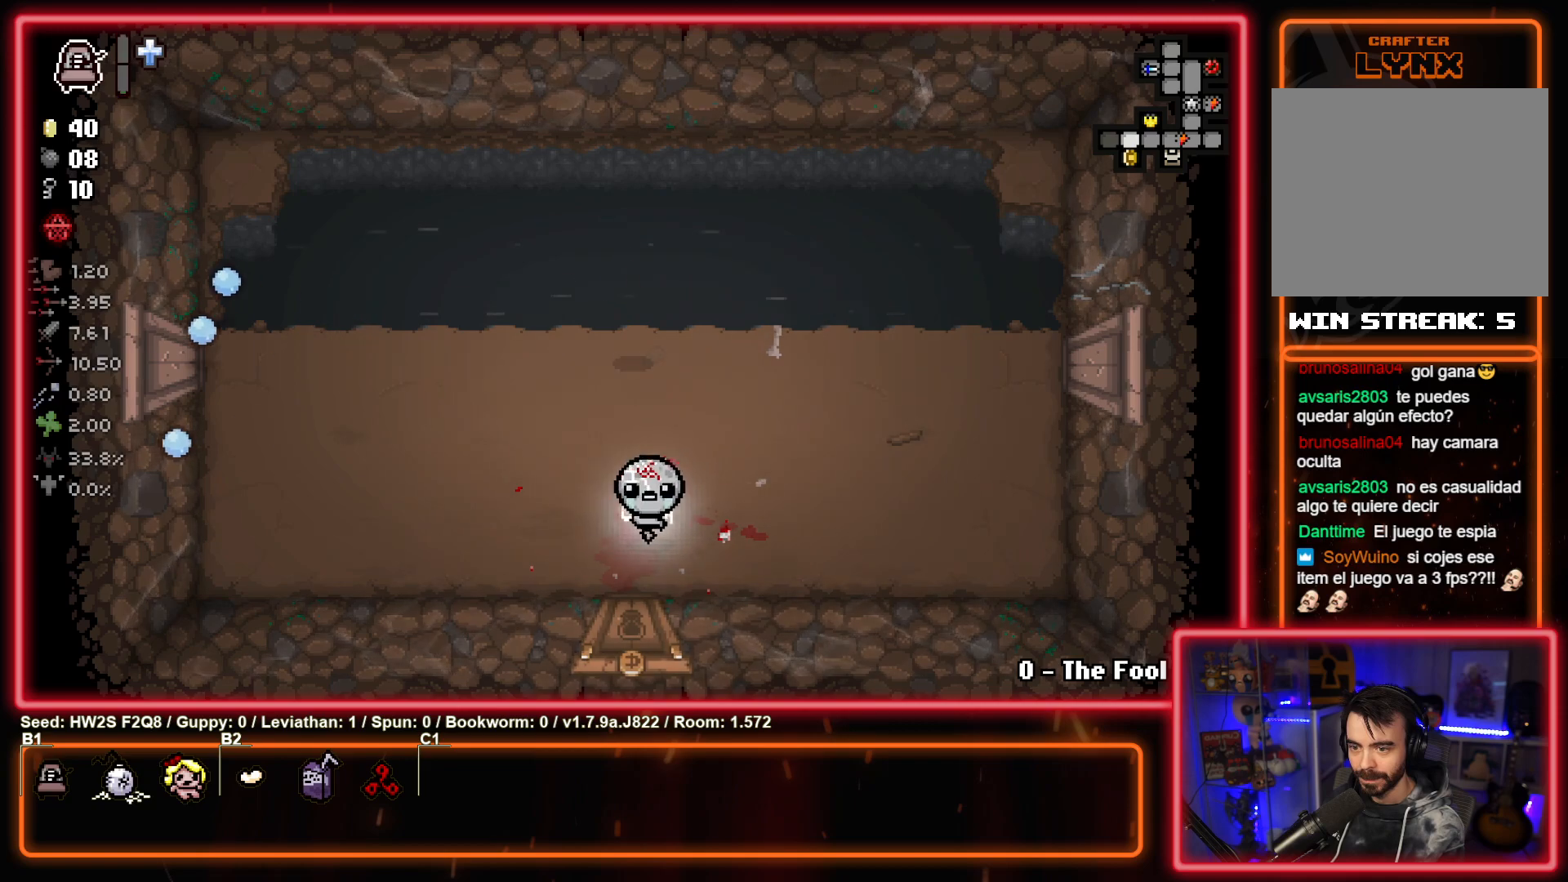
{"buttons": [], "left_stick": "center", "events": [[50, "left_stick", "down"], [333, "left_stick", "center"]]}
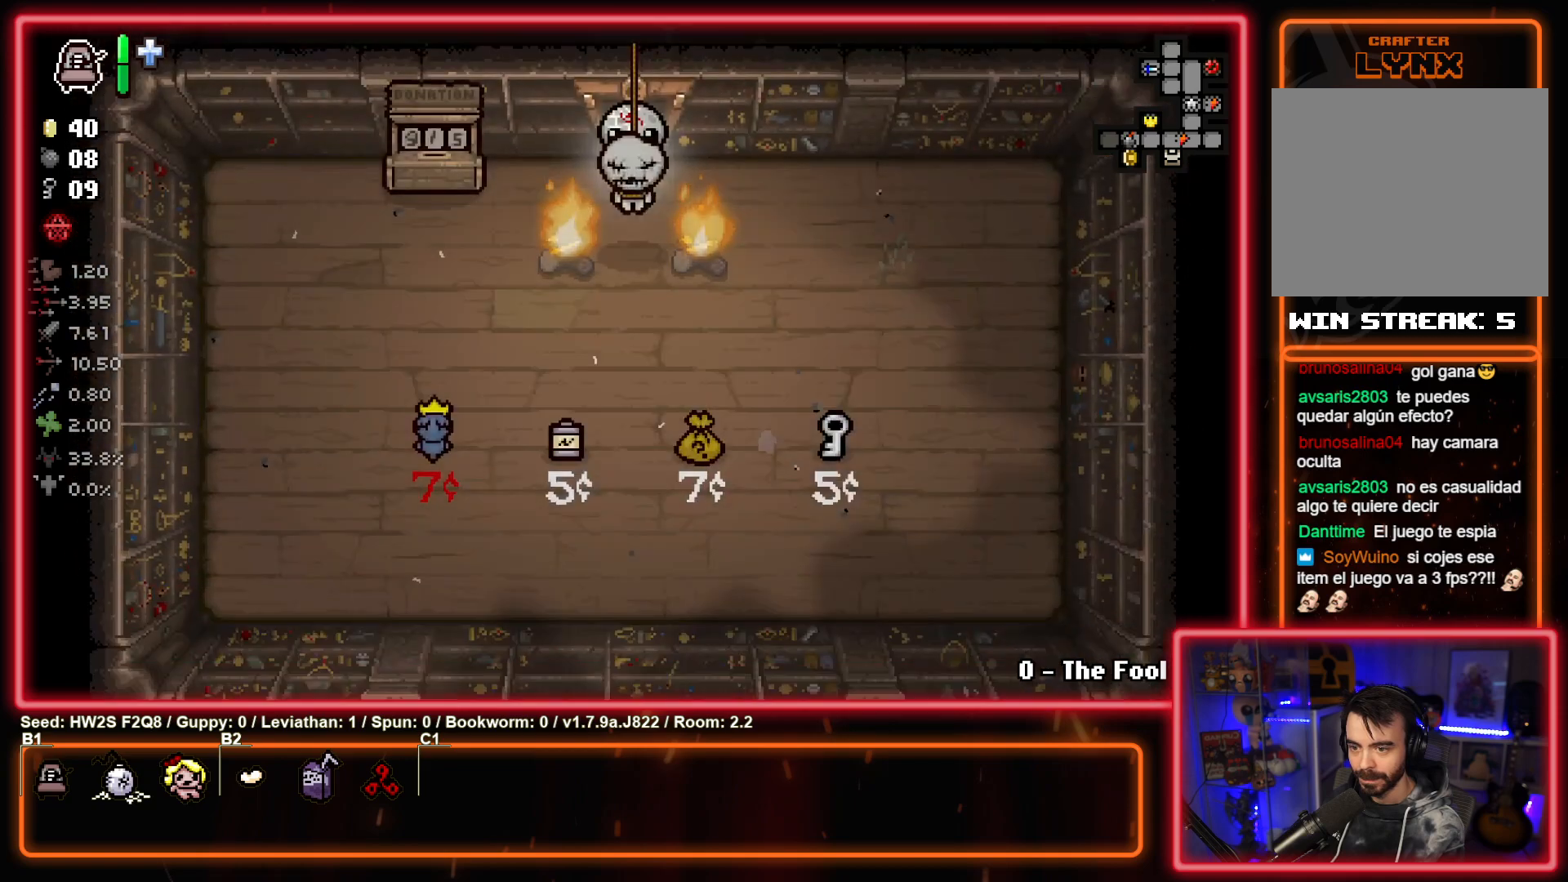
{"buttons": [], "left_stick": "right", "events": [[450, "left_stick", "right"]]}
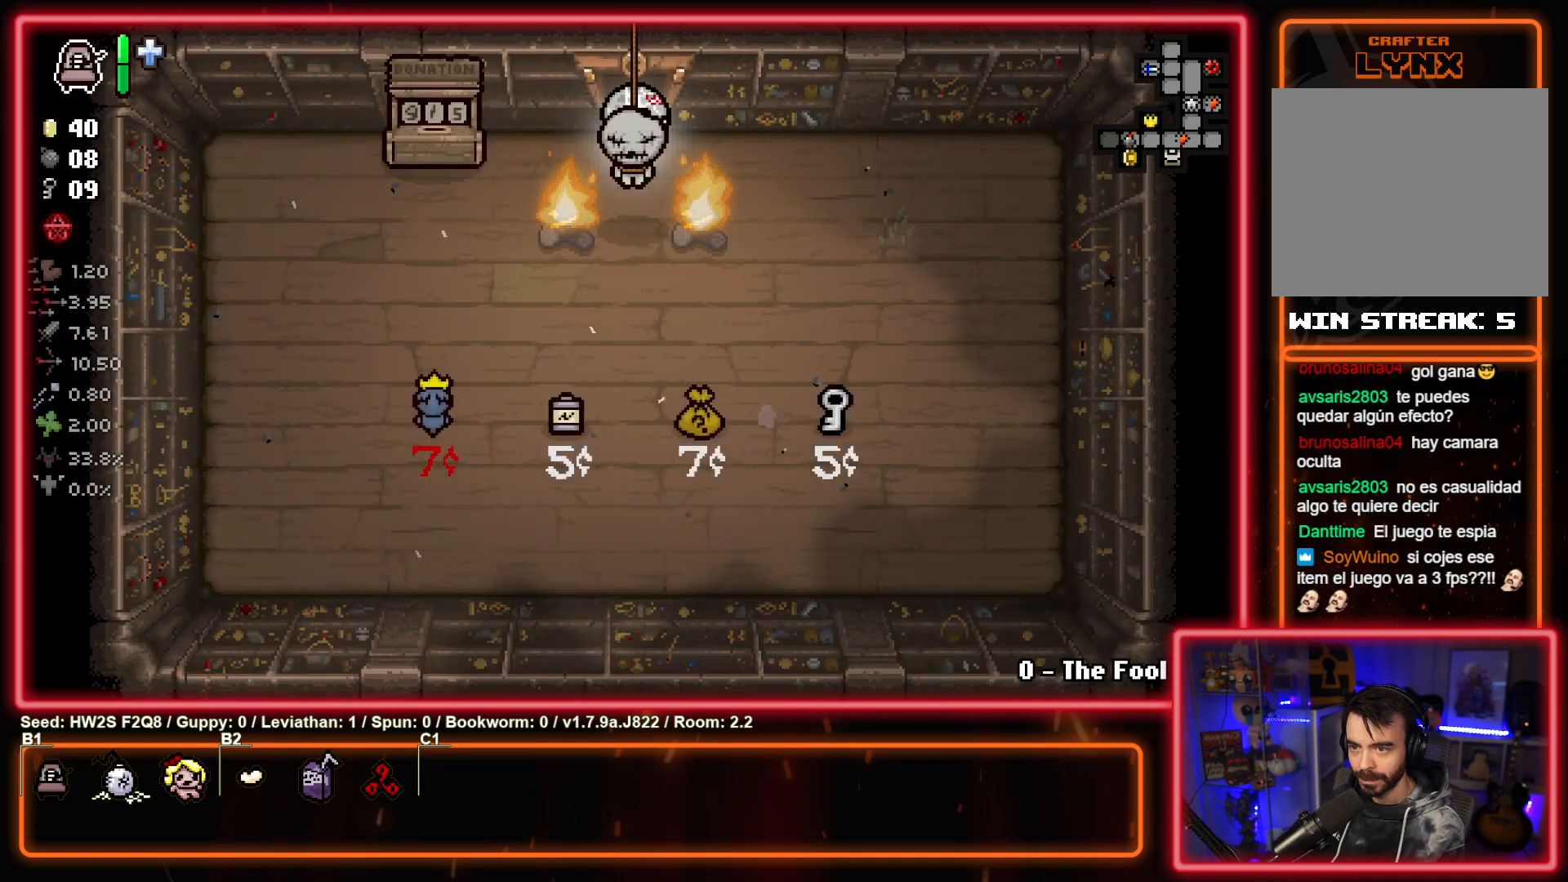
{"buttons": ["SQUARE"], "left_stick": "down-right", "events": [[283, "left_stick", "down-right"], [433, "SQUARE", "down"]]}
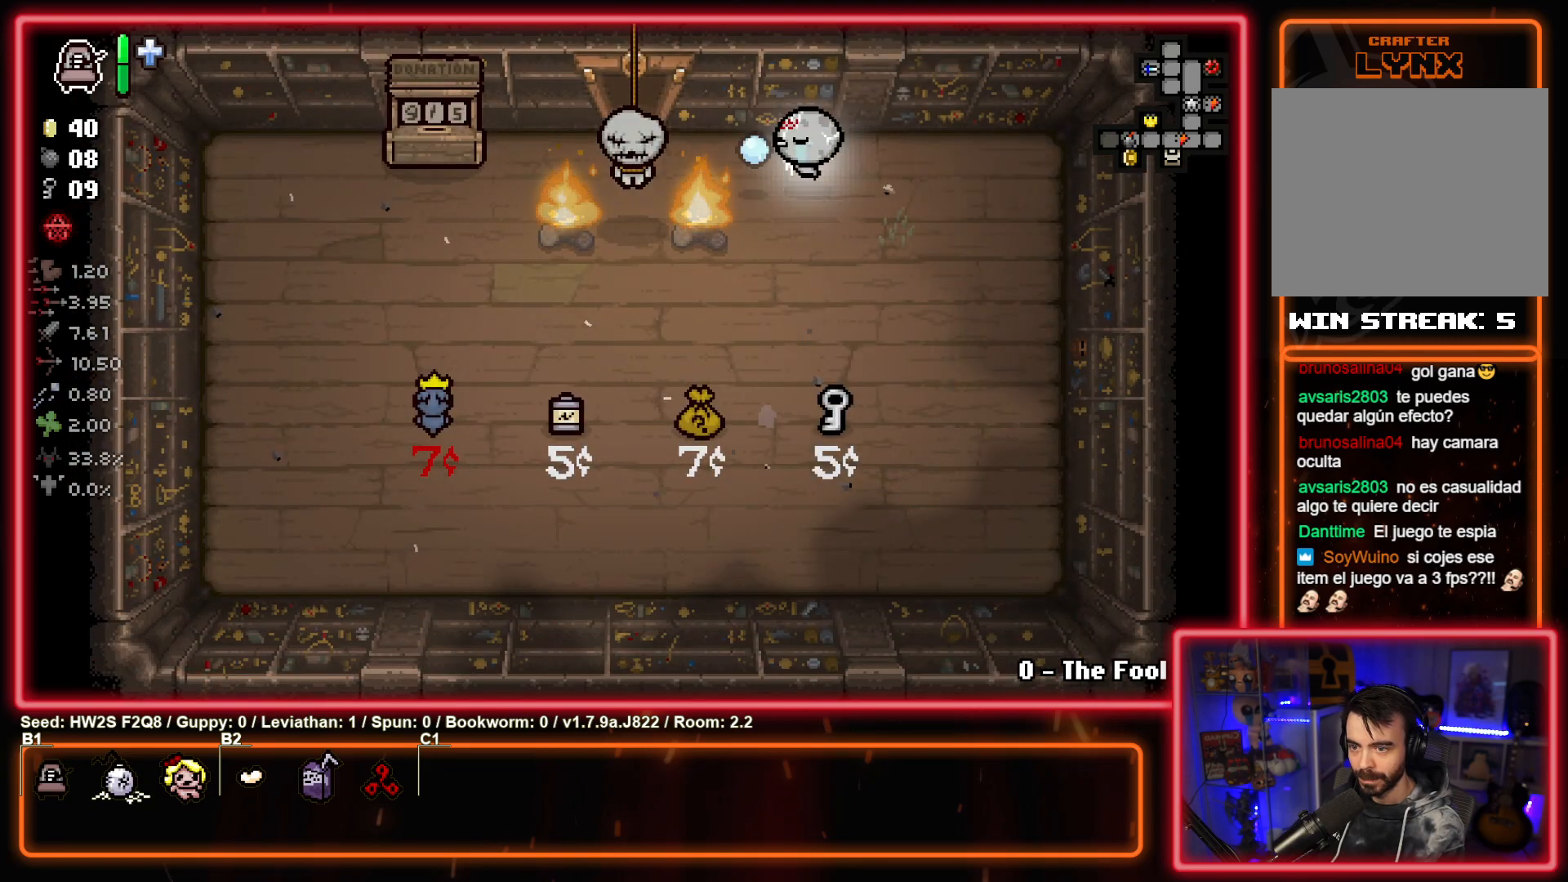
{"buttons": ["SQUARE"], "left_stick": "center", "events": [[67, "left_stick", "center"], [150, "left_stick", "left"], [317, "left_stick", "center"]]}
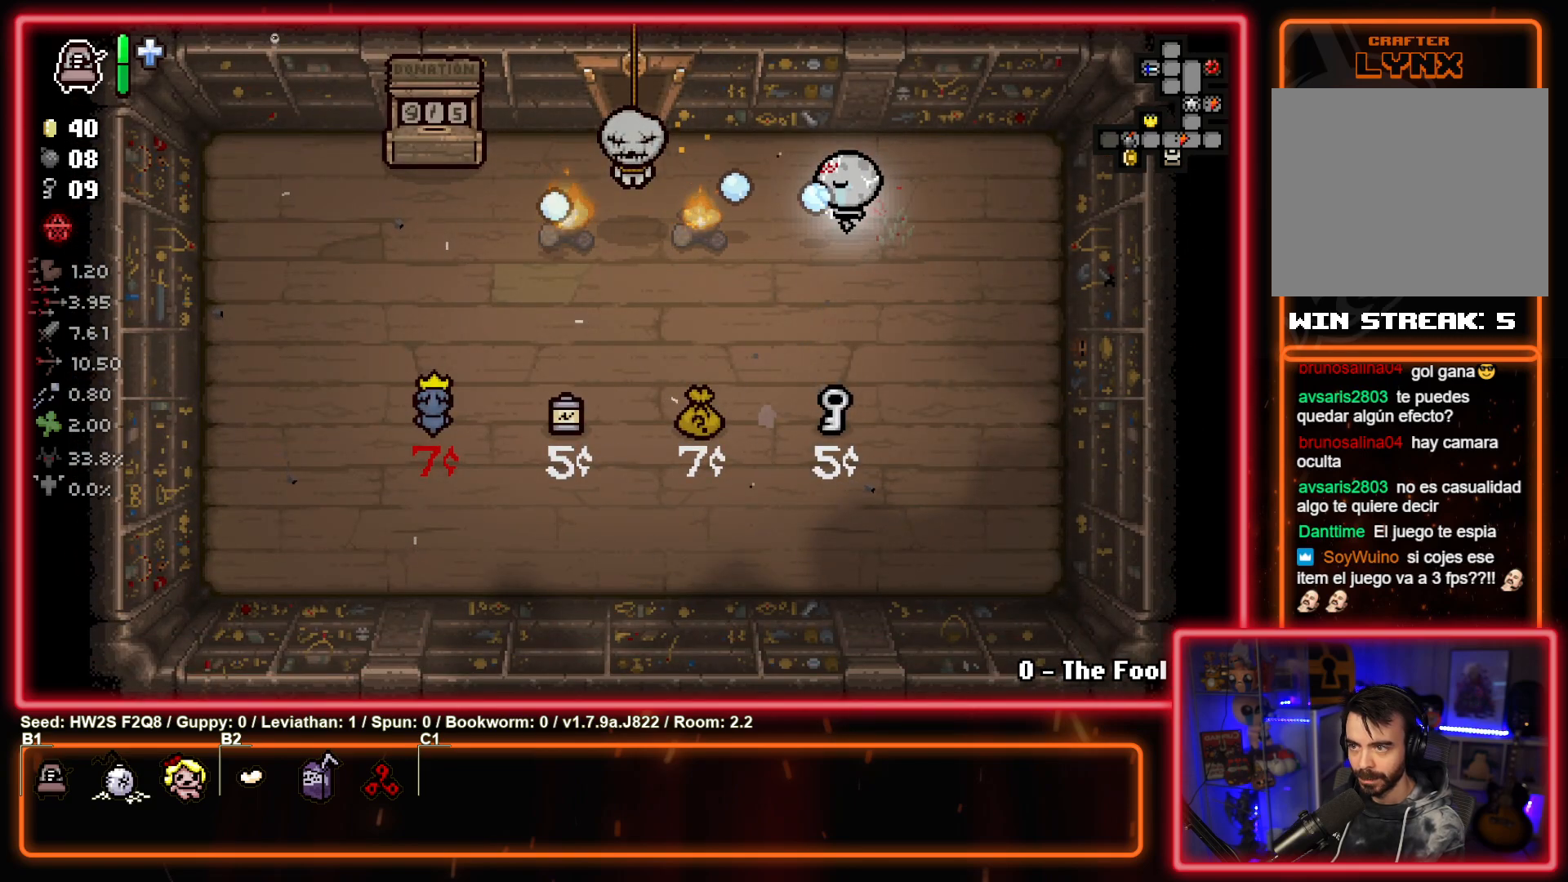
{"buttons": ["SQUARE"], "left_stick": "center", "events": []}
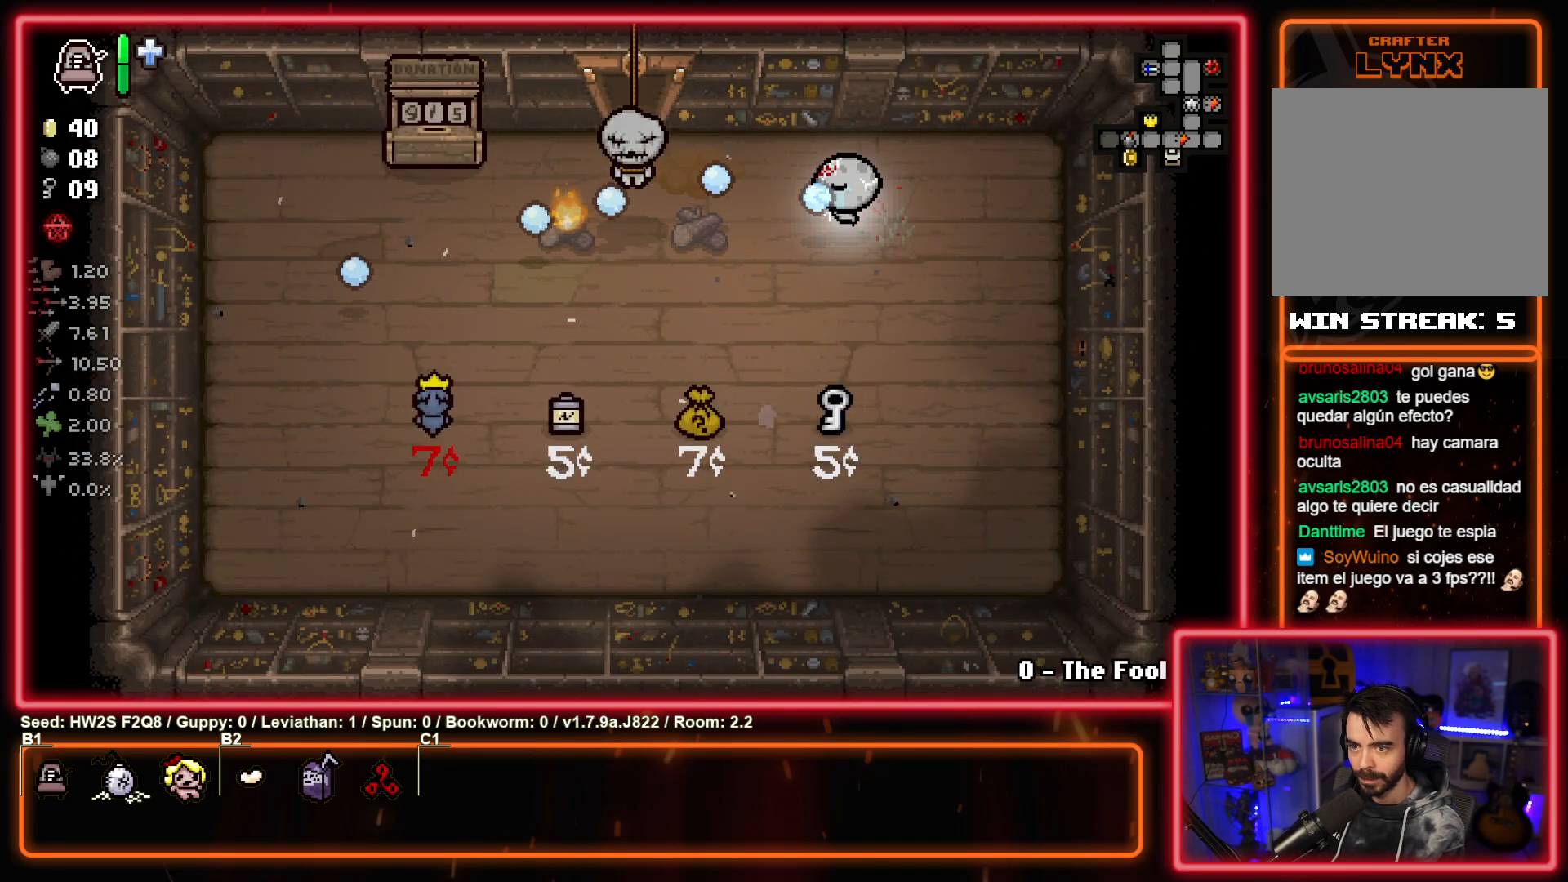
{"buttons": ["SQUARE", "L2"], "left_stick": "center", "events": [[317, "L2", "down"]]}
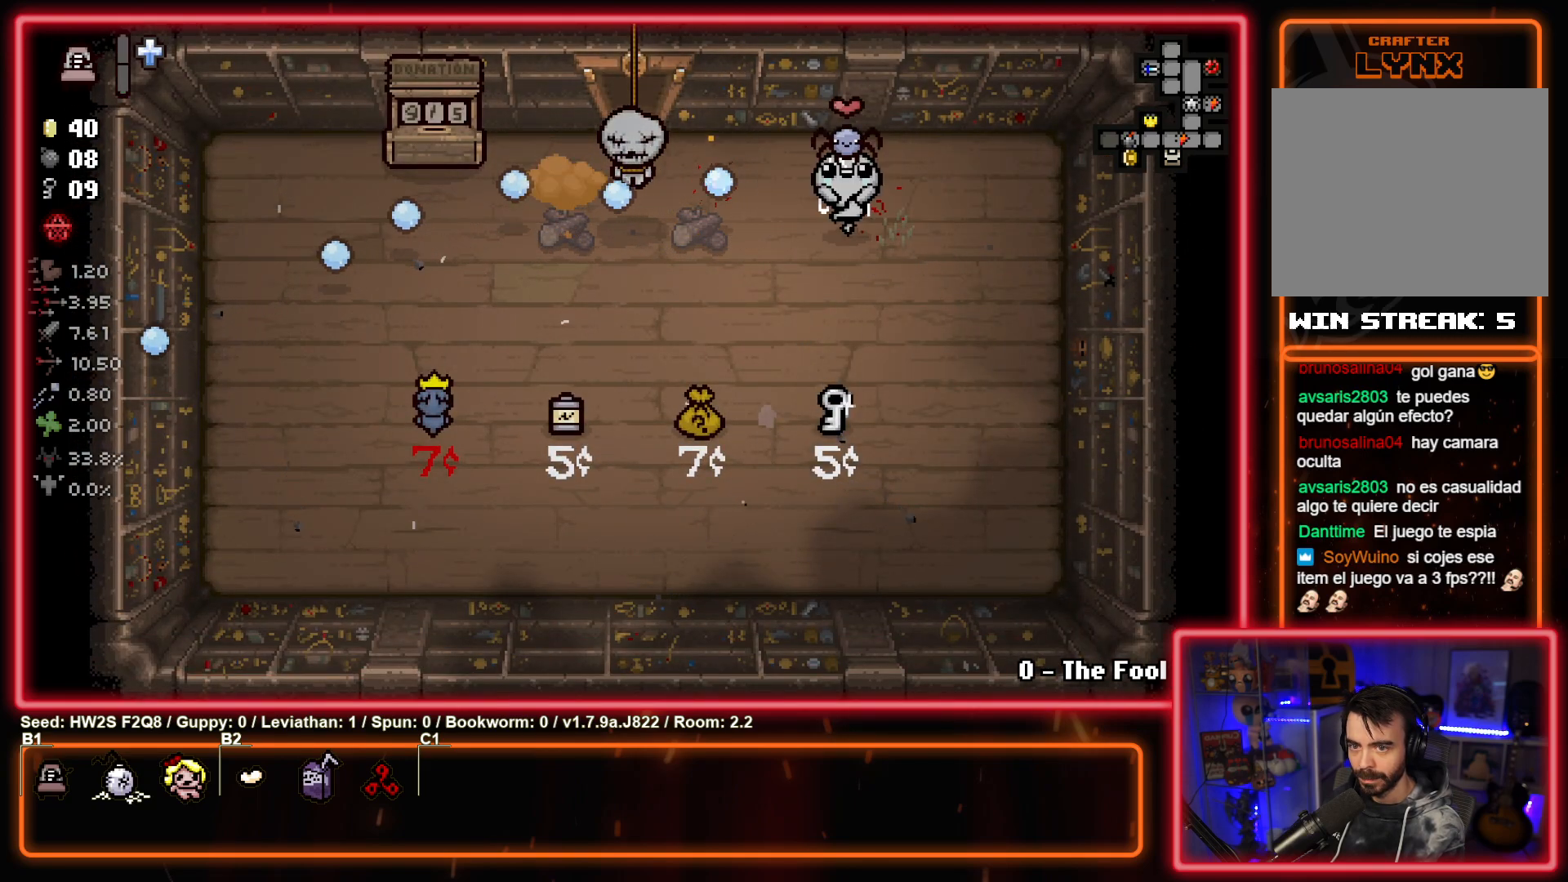
{"buttons": [], "left_stick": "up-left", "events": [[200, "L2", "up"], [333, "left_stick", "up-left"], [400, "SQUARE", "up"]]}
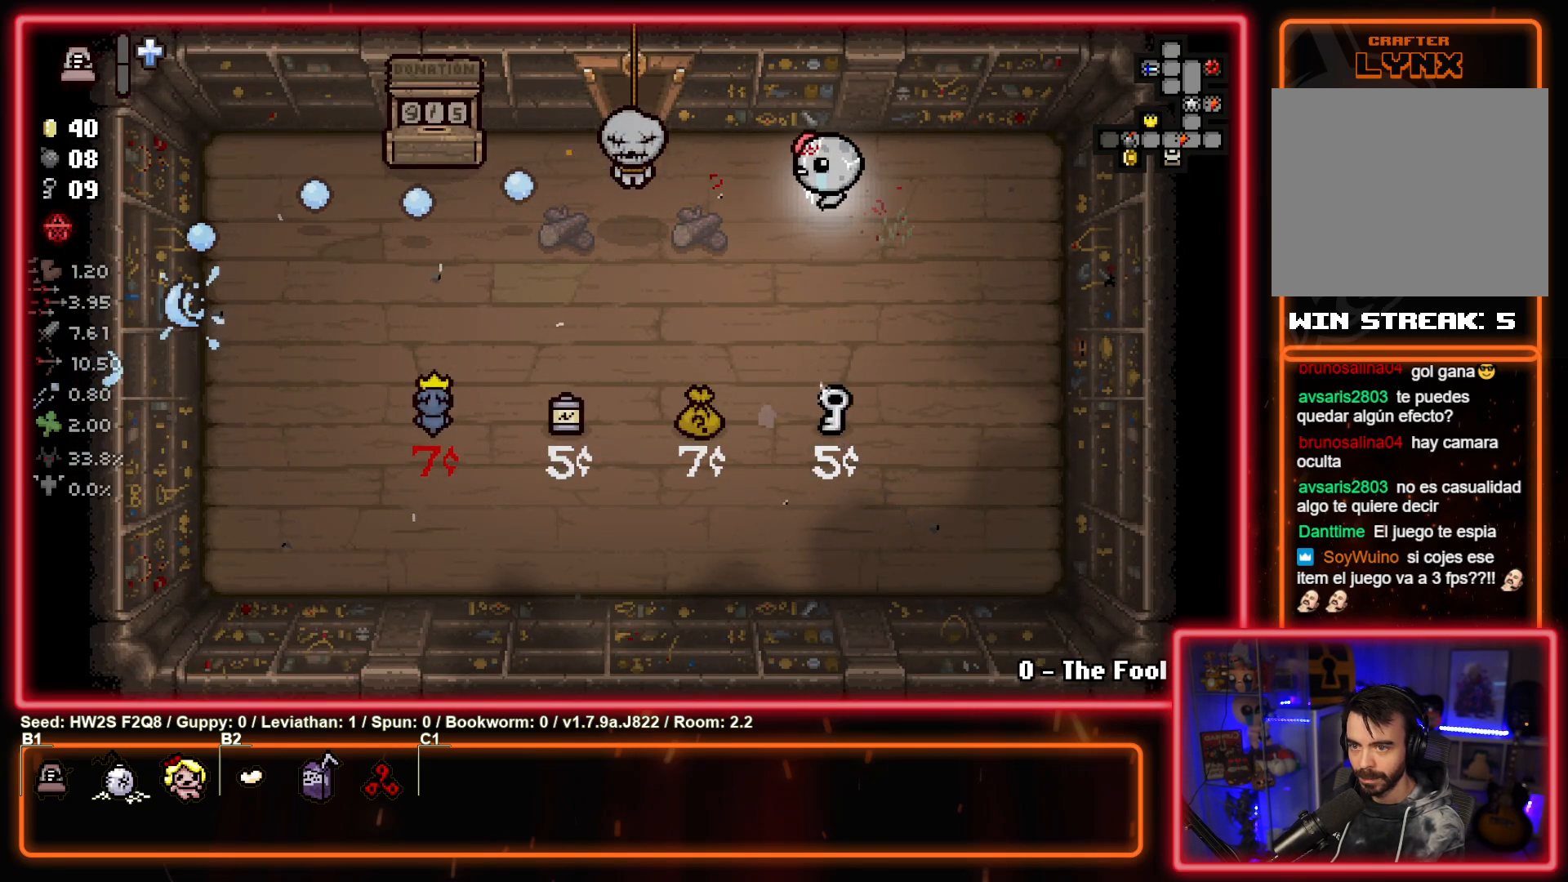
{"buttons": [], "left_stick": "up", "events": [[500, "left_stick", "up"]]}
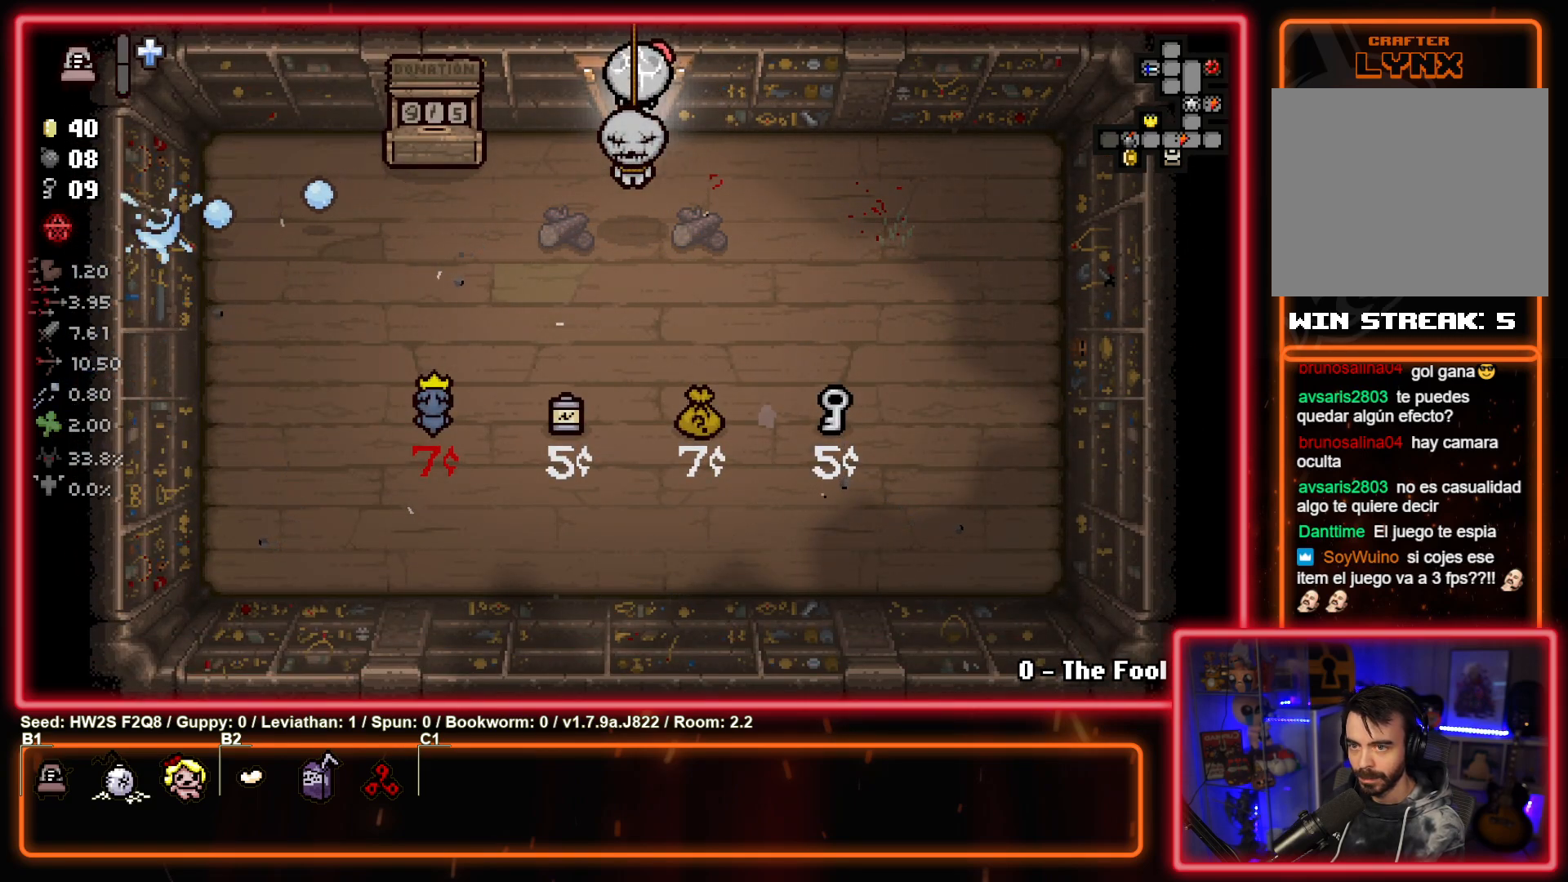
{"buttons": [], "left_stick": "up", "events": [[233, "left_stick", "center"], [383, "left_stick", "up-right"], [450, "left_stick", "up"]]}
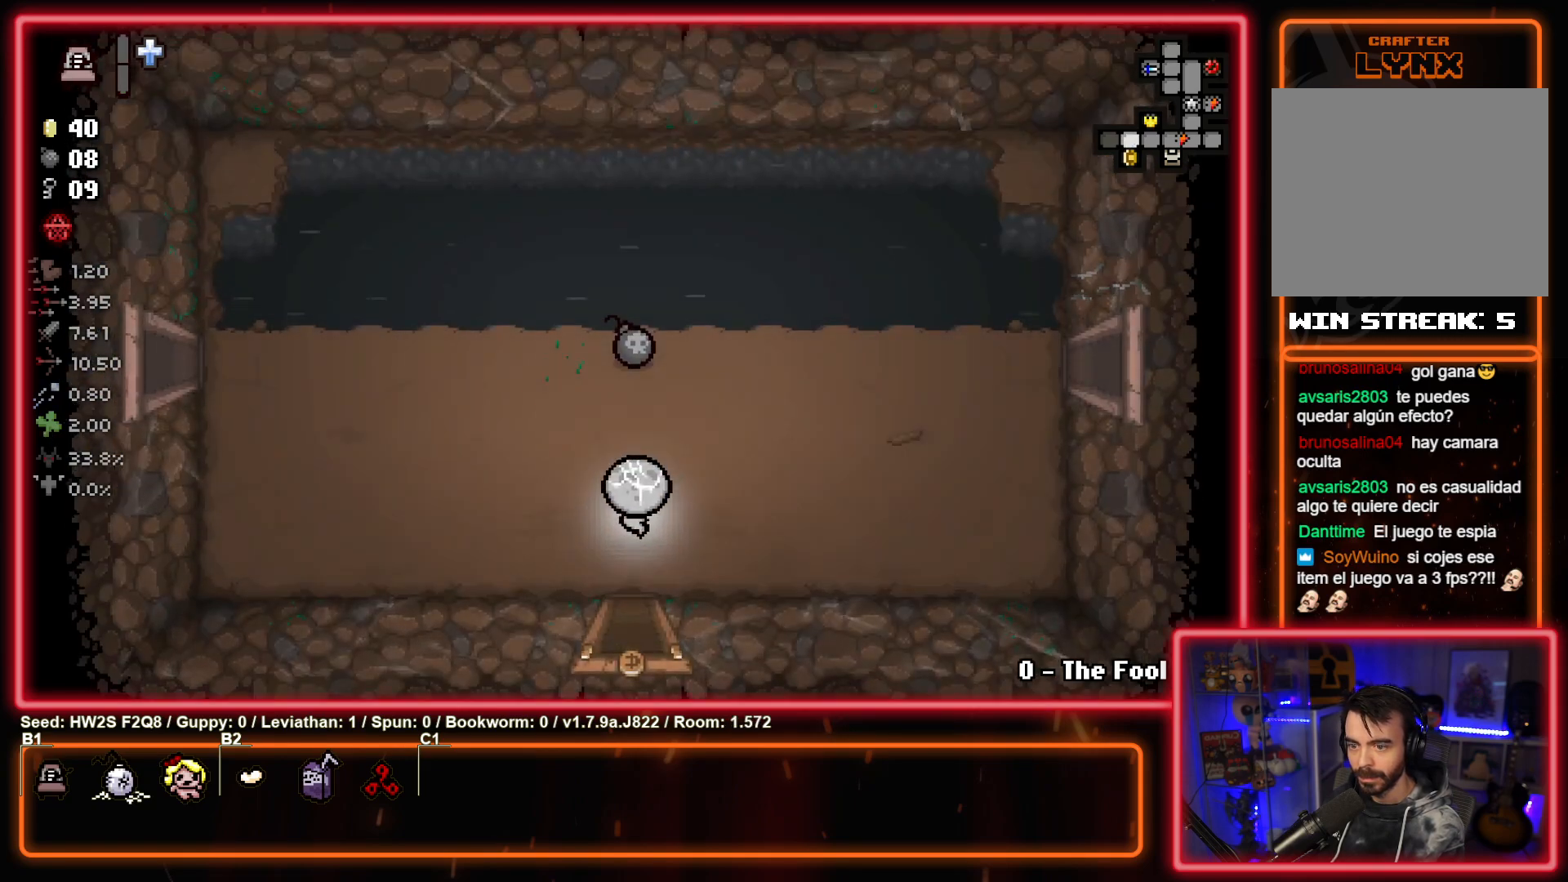
{"buttons": [], "left_stick": "down-left", "events": [[383, "left_stick", "down-left"]]}
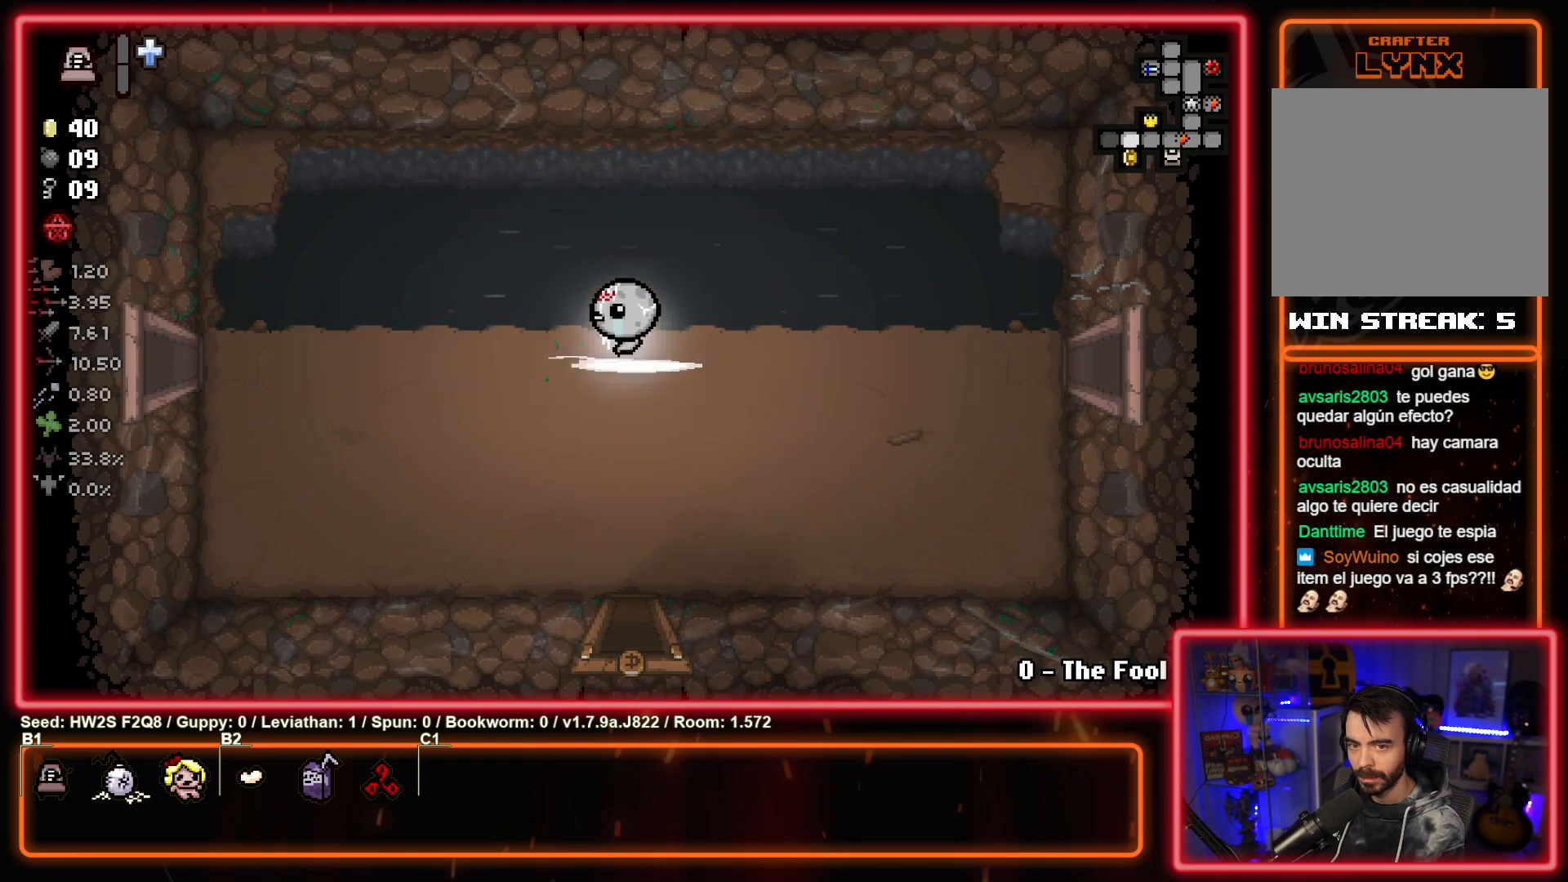
{"buttons": [], "left_stick": "right", "events": [[233, "left_stick", "right"]]}
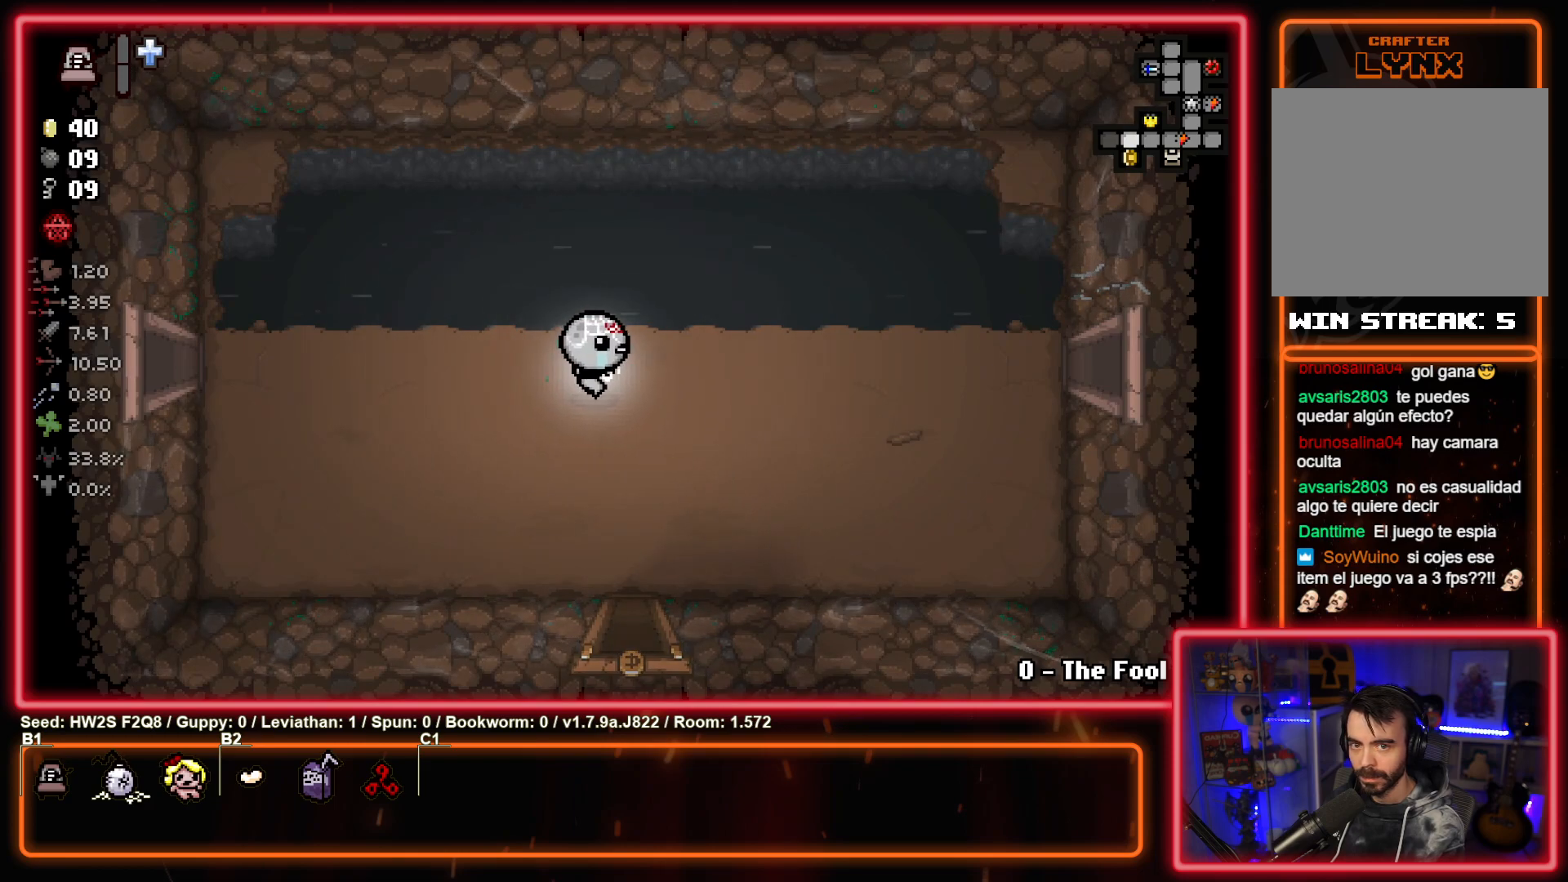
{"buttons": [], "left_stick": "up-right", "events": [[383, "left_stick", "up-right"]]}
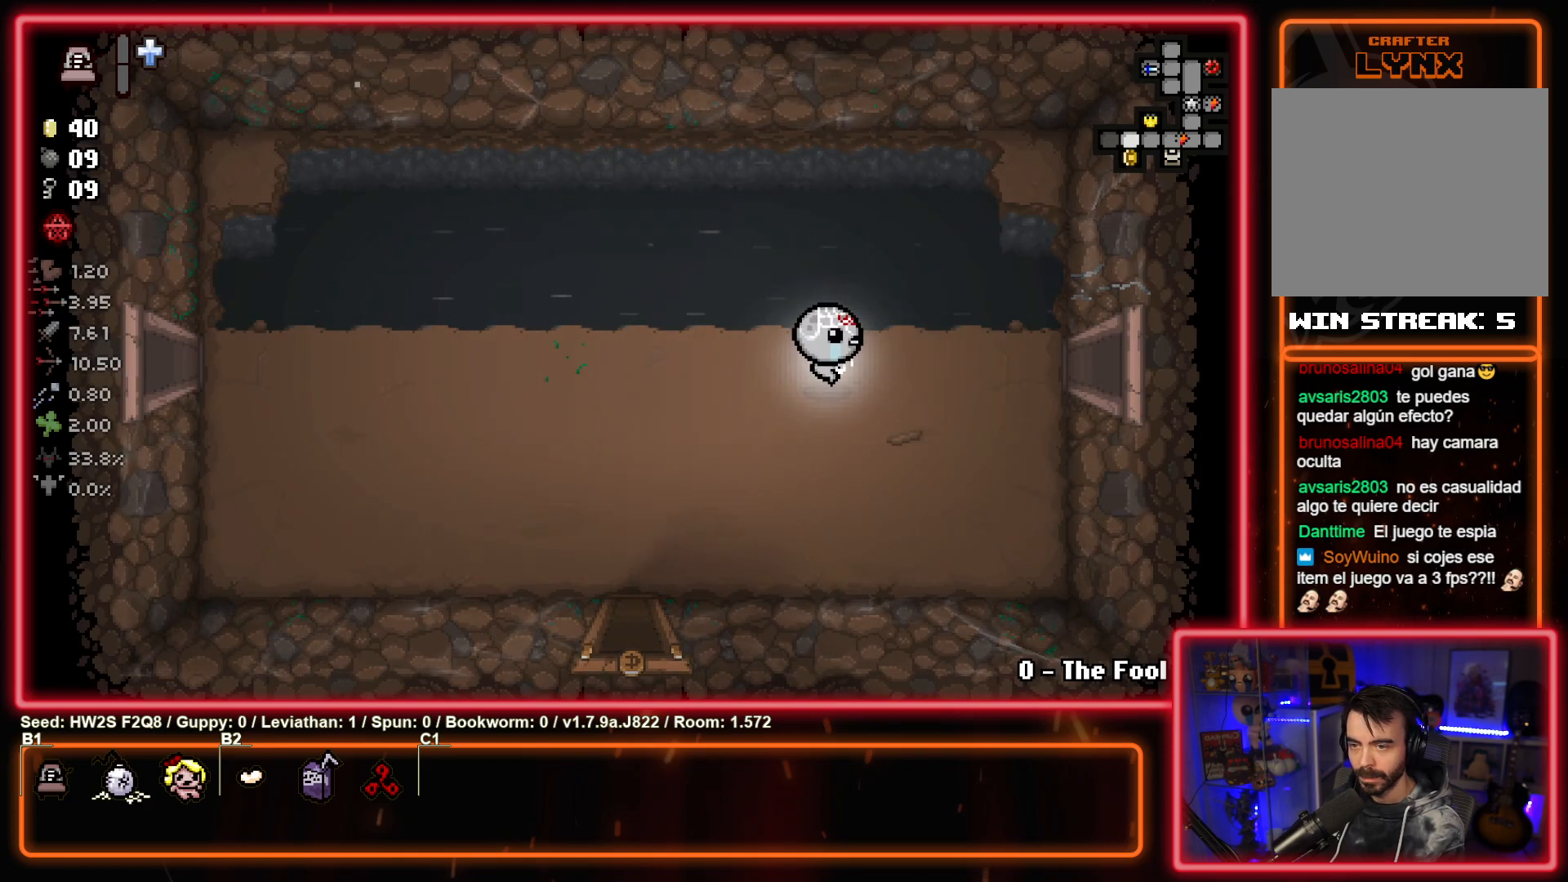
{"buttons": [], "left_stick": "right", "events": [[83, "left_stick", "right"]]}
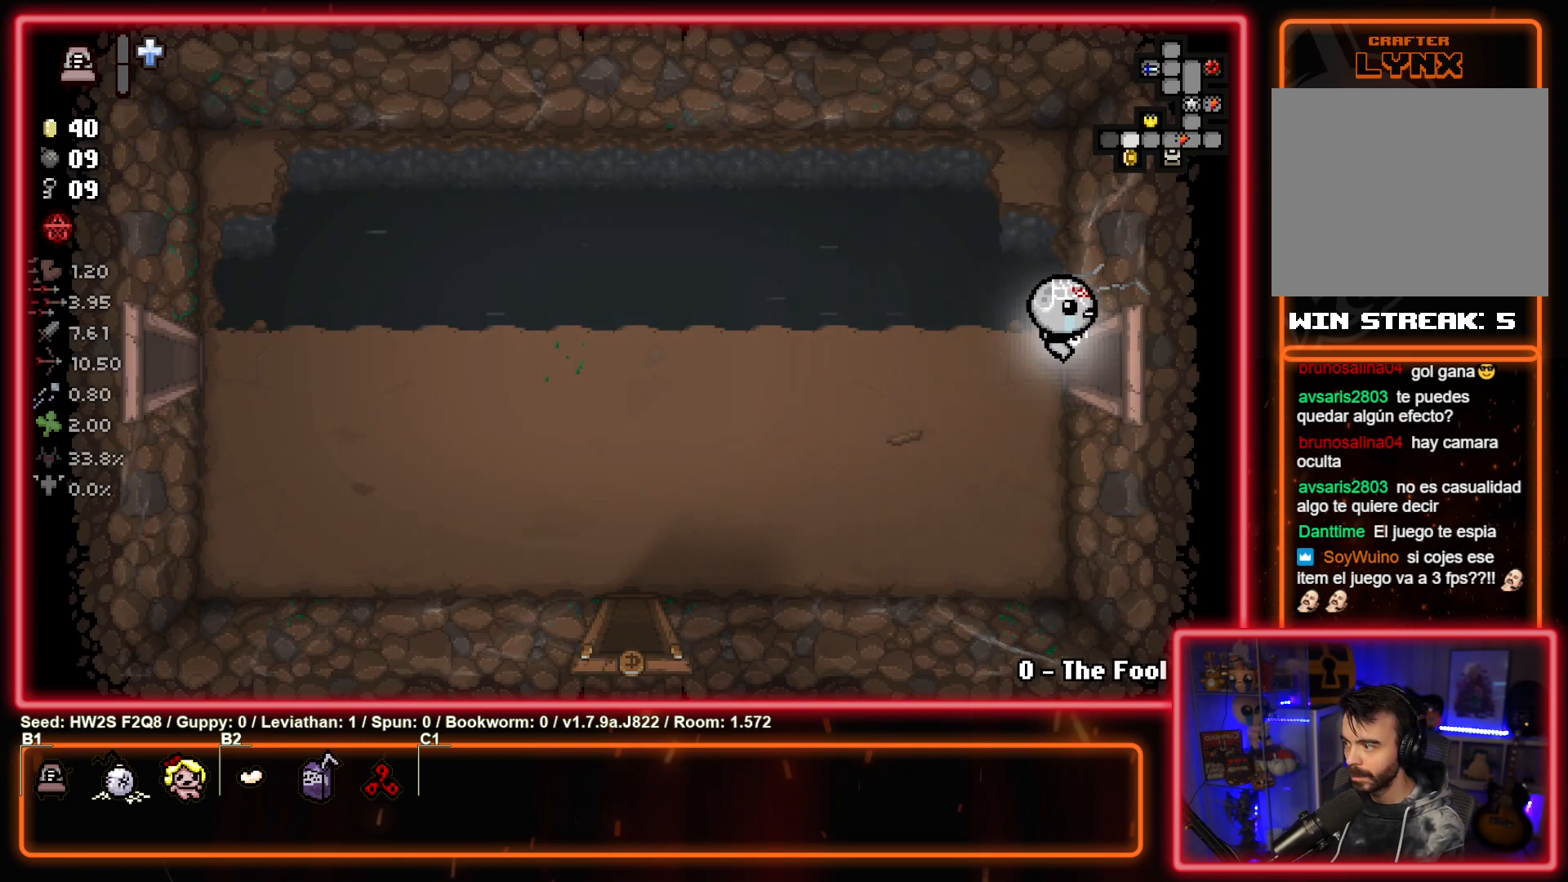
{"buttons": [], "left_stick": "right", "events": [[100, "left_stick", "center"], [317, "left_stick", "right"]]}
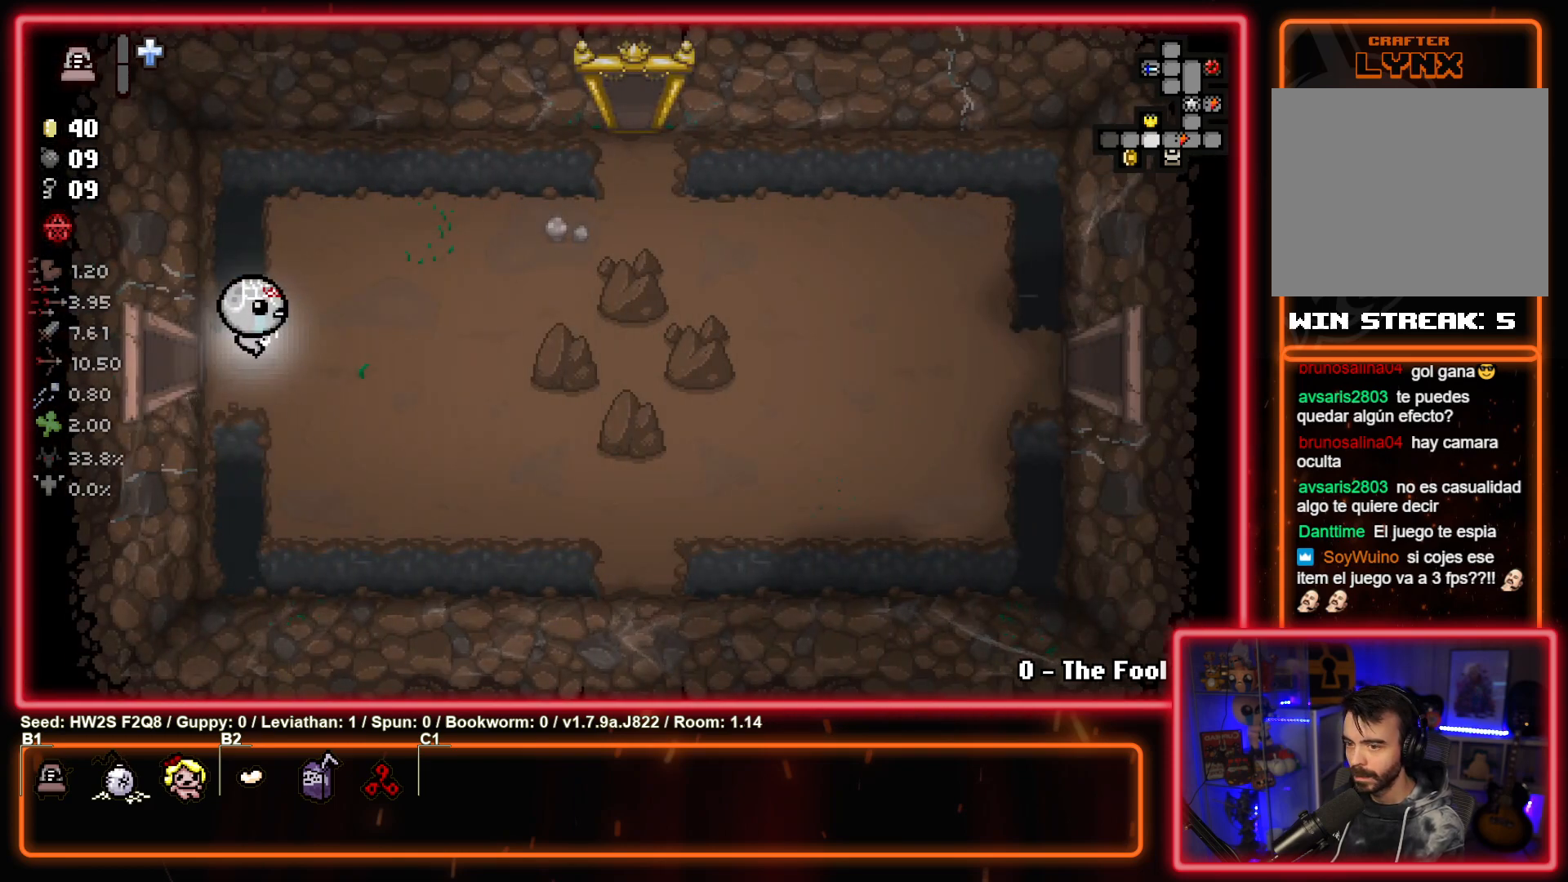
{"buttons": [], "left_stick": "down-right", "events": [[383, "left_stick", "down-right"]]}
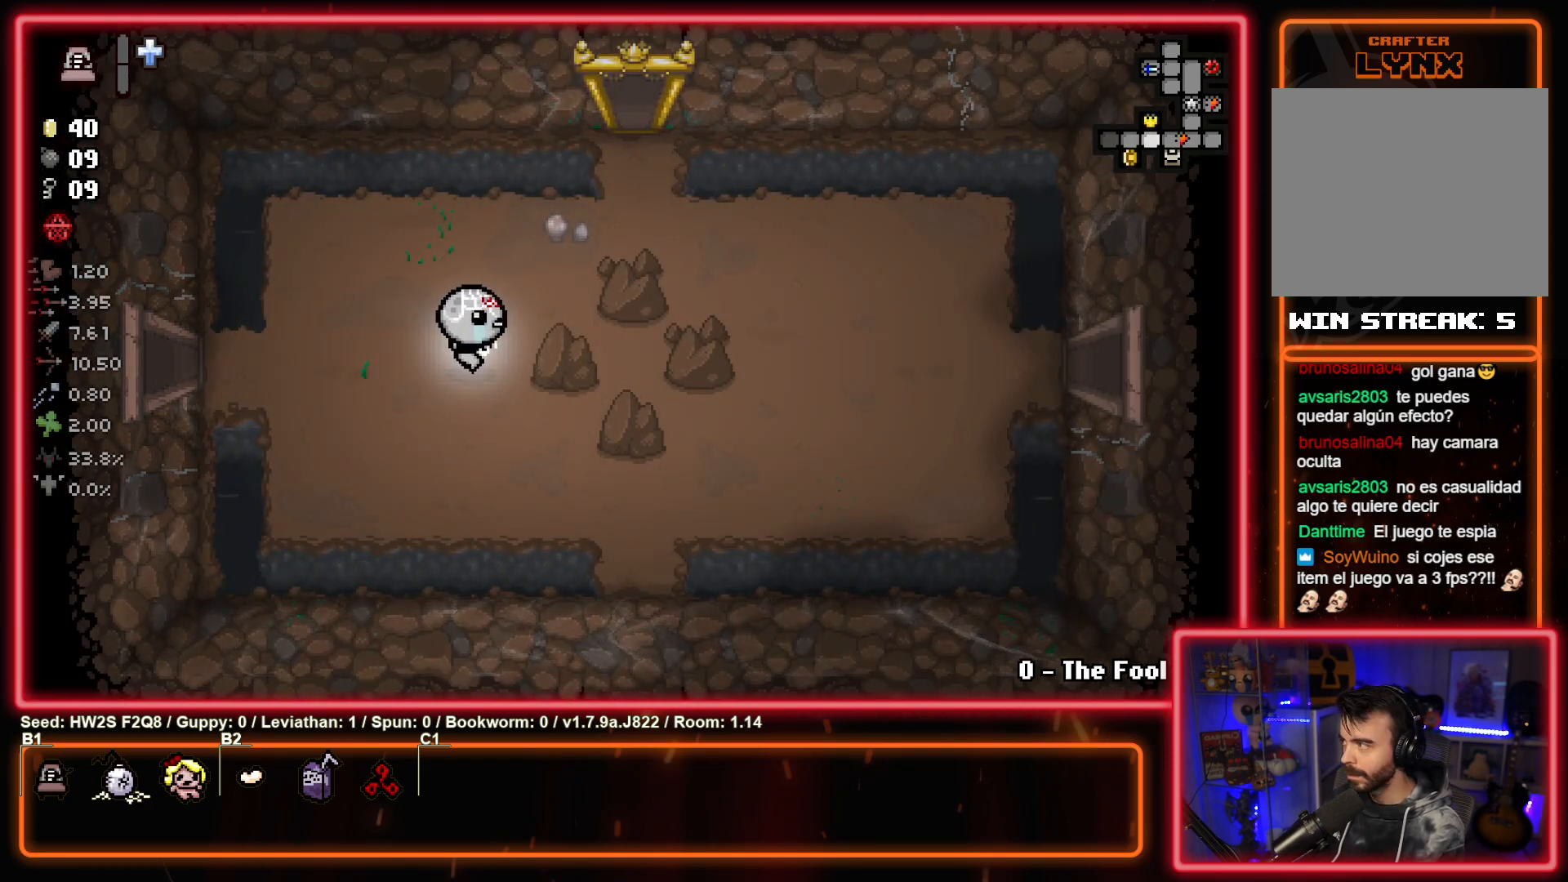
{"buttons": [], "left_stick": "down", "events": [[267, "left_stick", "center"], [450, "left_stick", "down"]]}
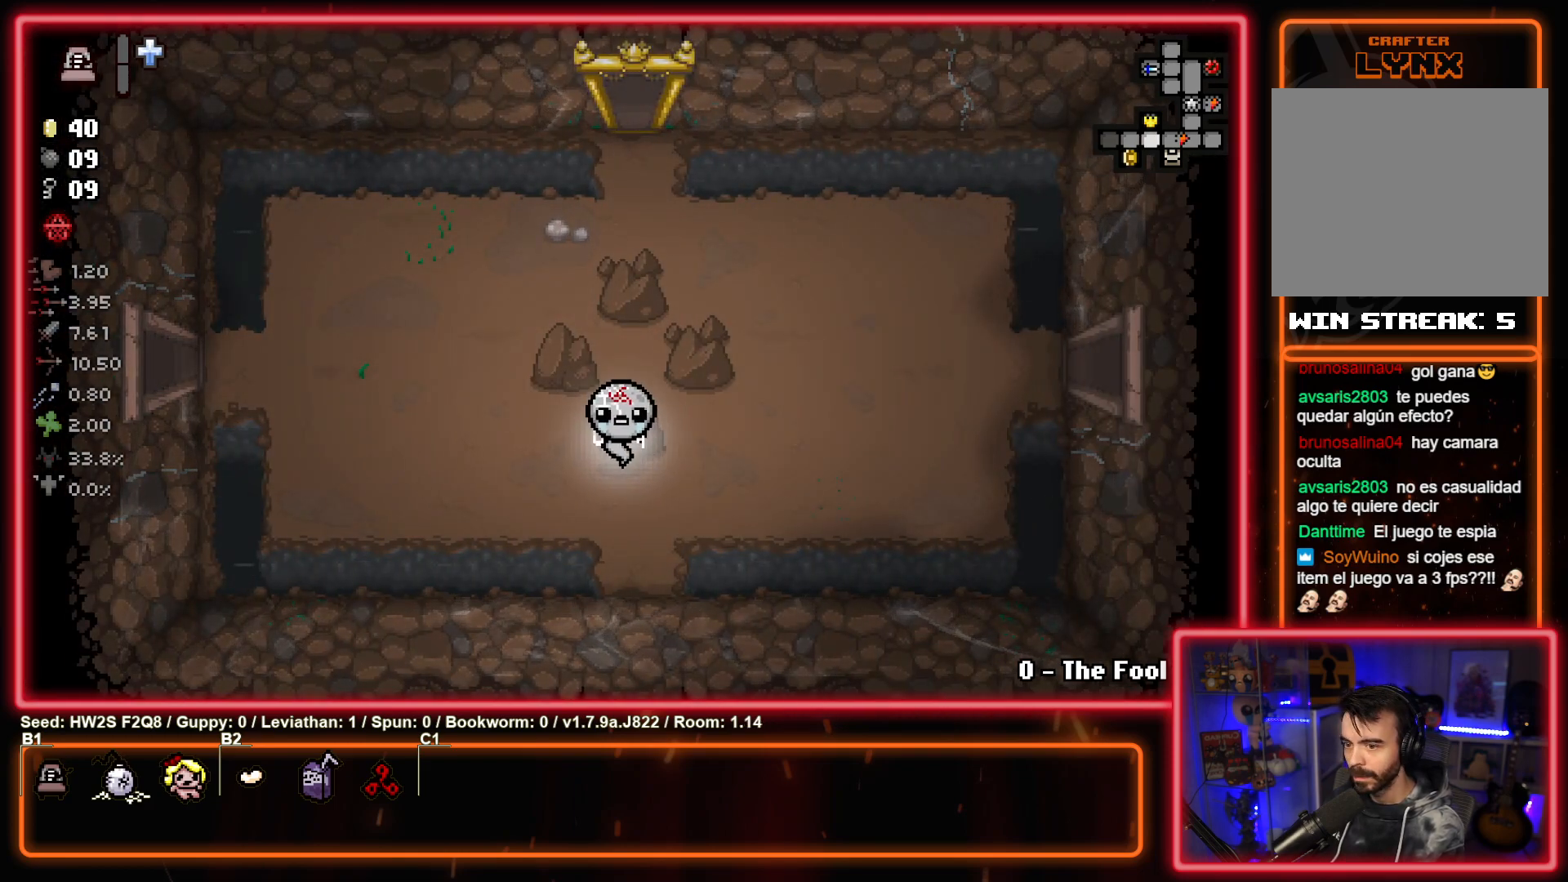
{"buttons": [], "left_stick": "up-right", "events": [[183, "left_stick", "up"], [250, "L1", "down"], [250, "left_stick", "up-right"], [367, "L1", "up"]]}
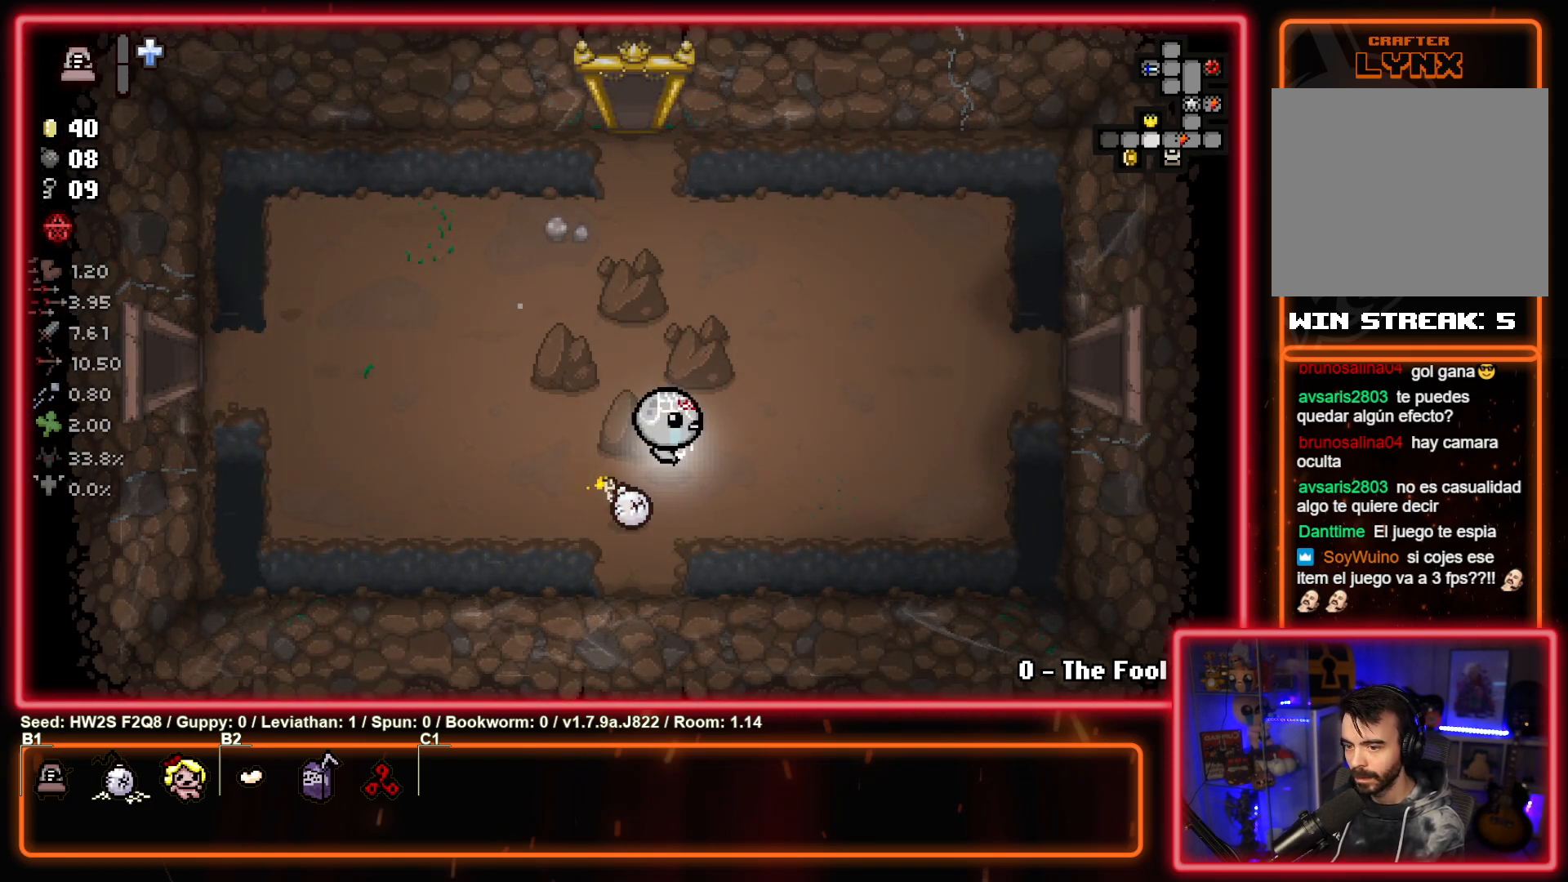
{"buttons": [], "left_stick": "down-right", "events": [[150, "left_stick", "right"], [500, "left_stick", "down-right"]]}
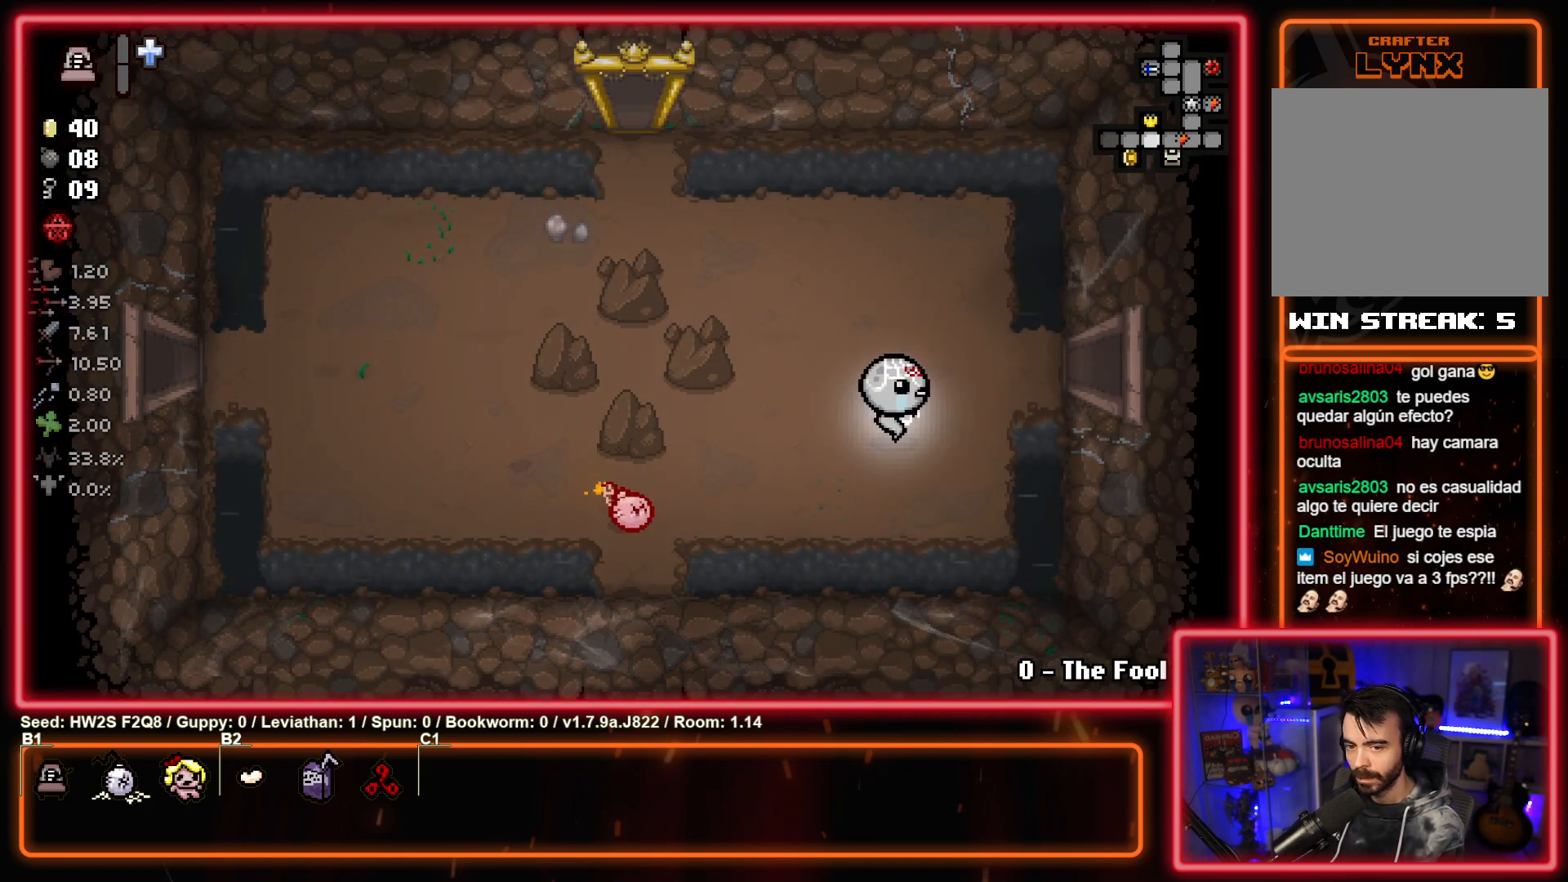
{"buttons": [], "left_stick": "center", "events": [[217, "left_stick", "down"], [317, "left_stick", "center"]]}
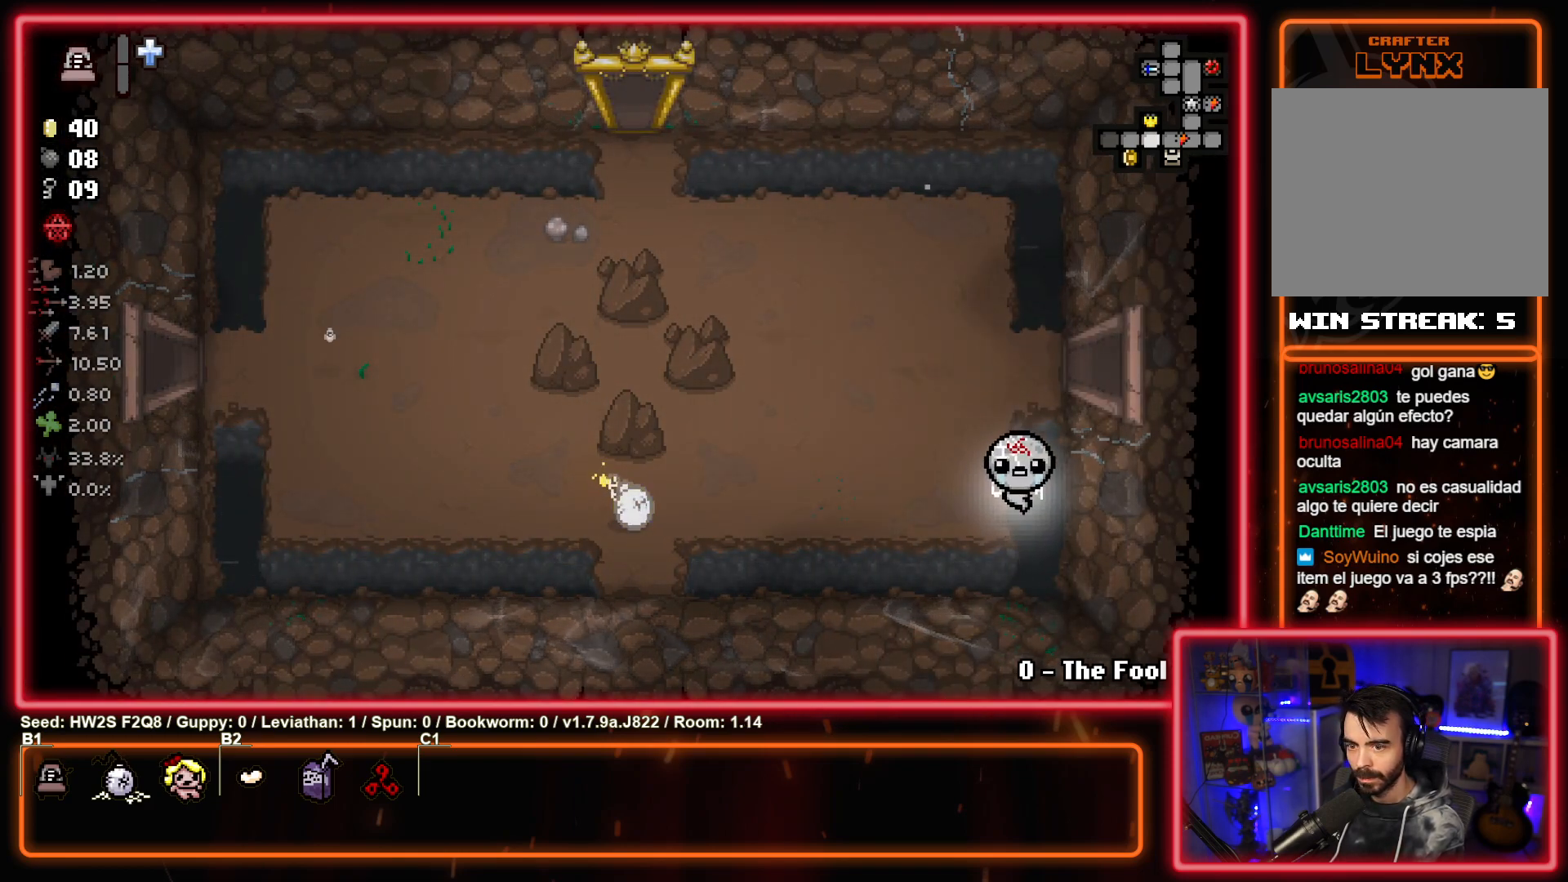
{"buttons": [], "left_stick": "left", "events": [[233, "left_stick", "left"]]}
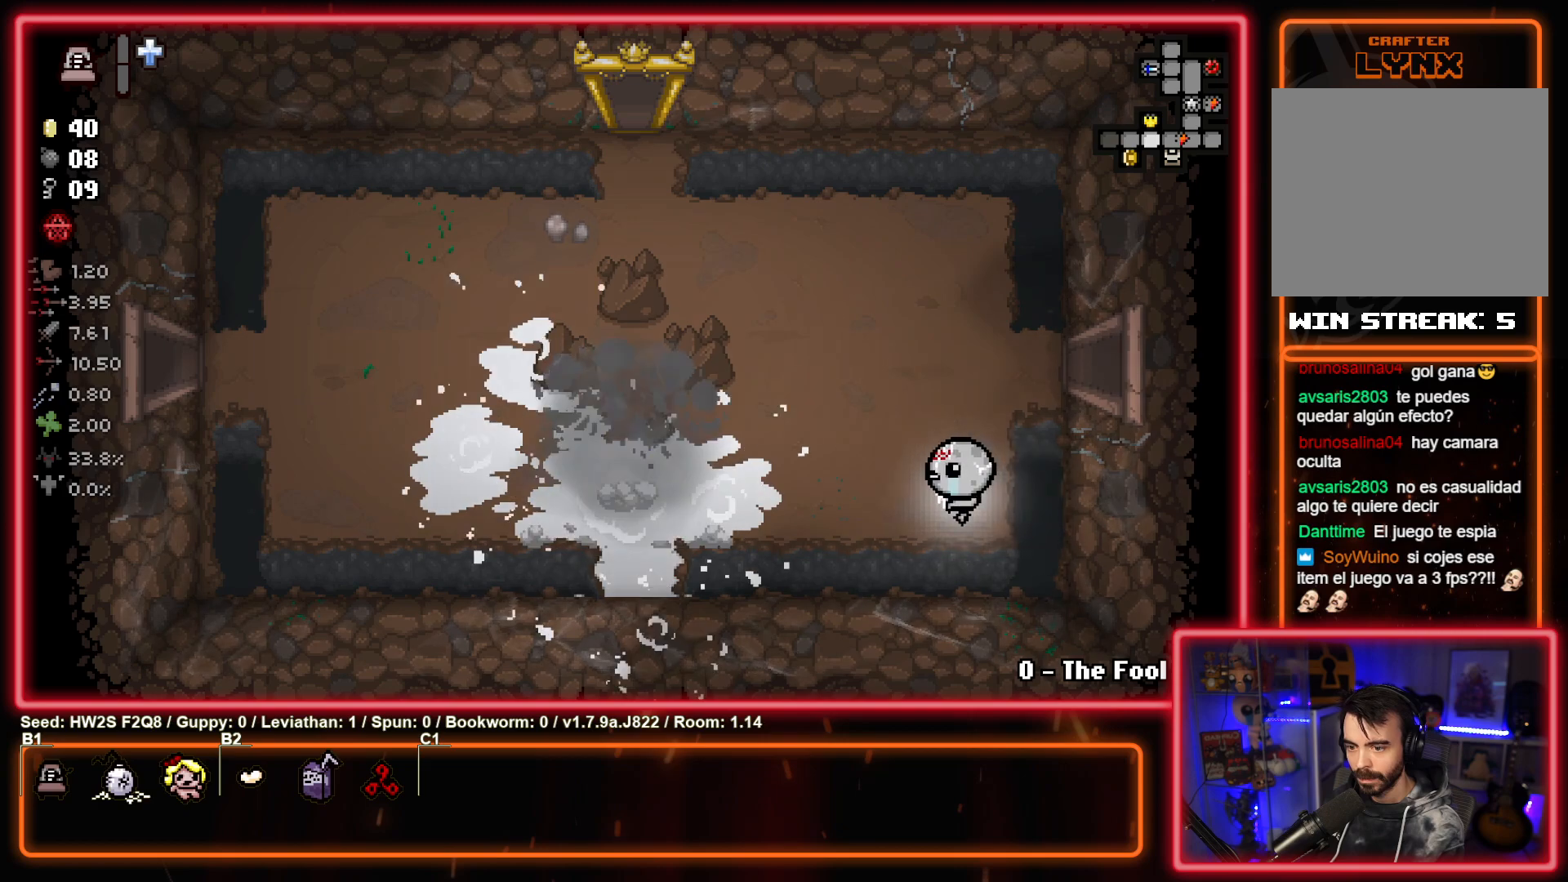
{"buttons": [], "left_stick": "left", "events": []}
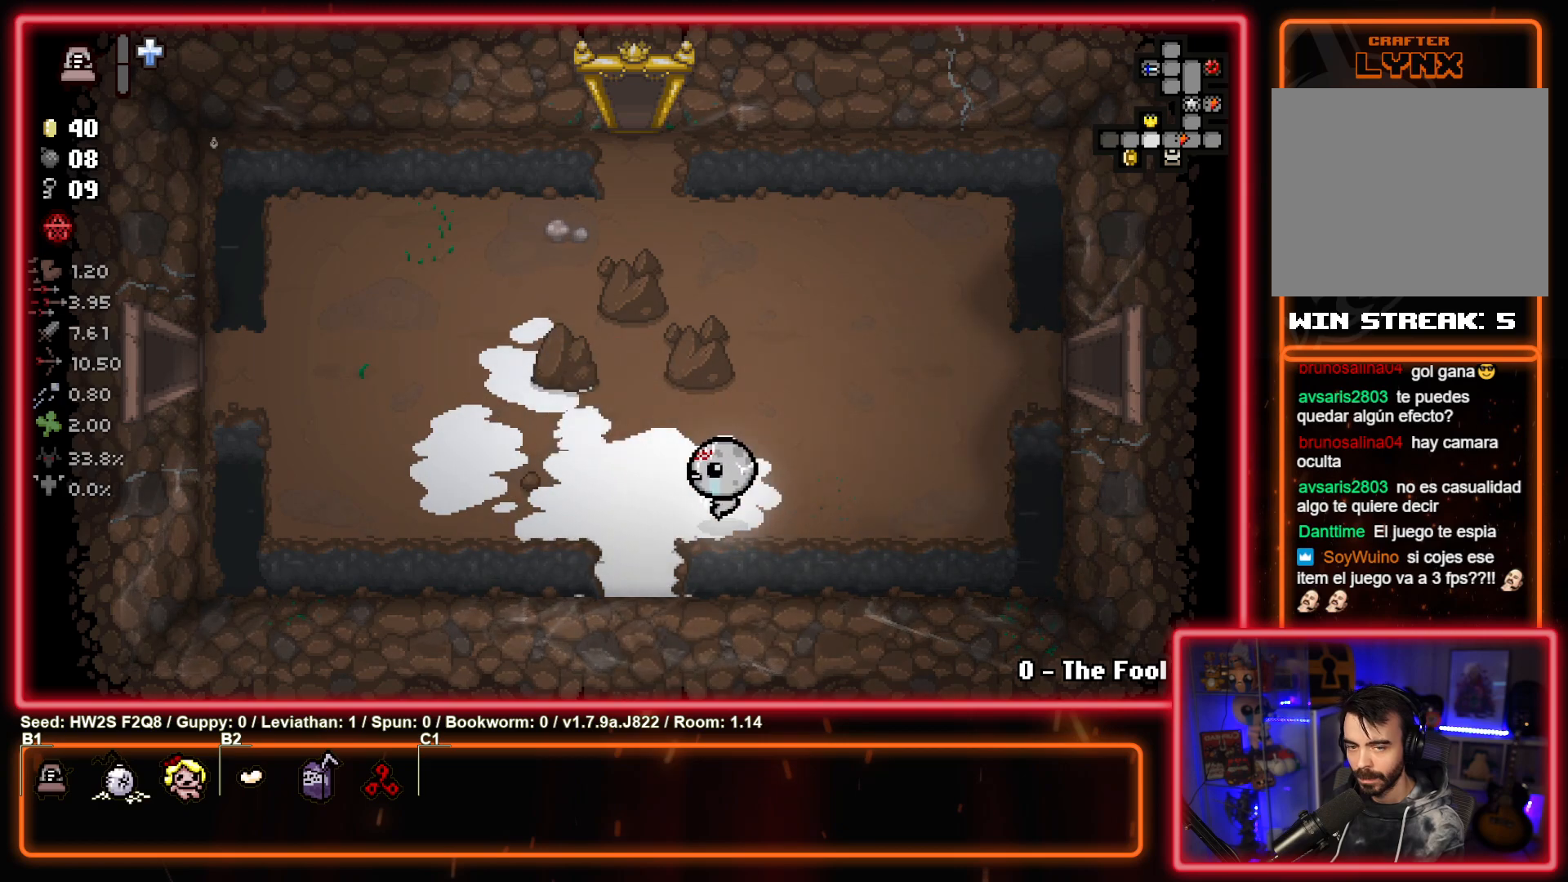
{"buttons": [], "left_stick": "up-left", "events": [[67, "left_stick", "up-left"]]}
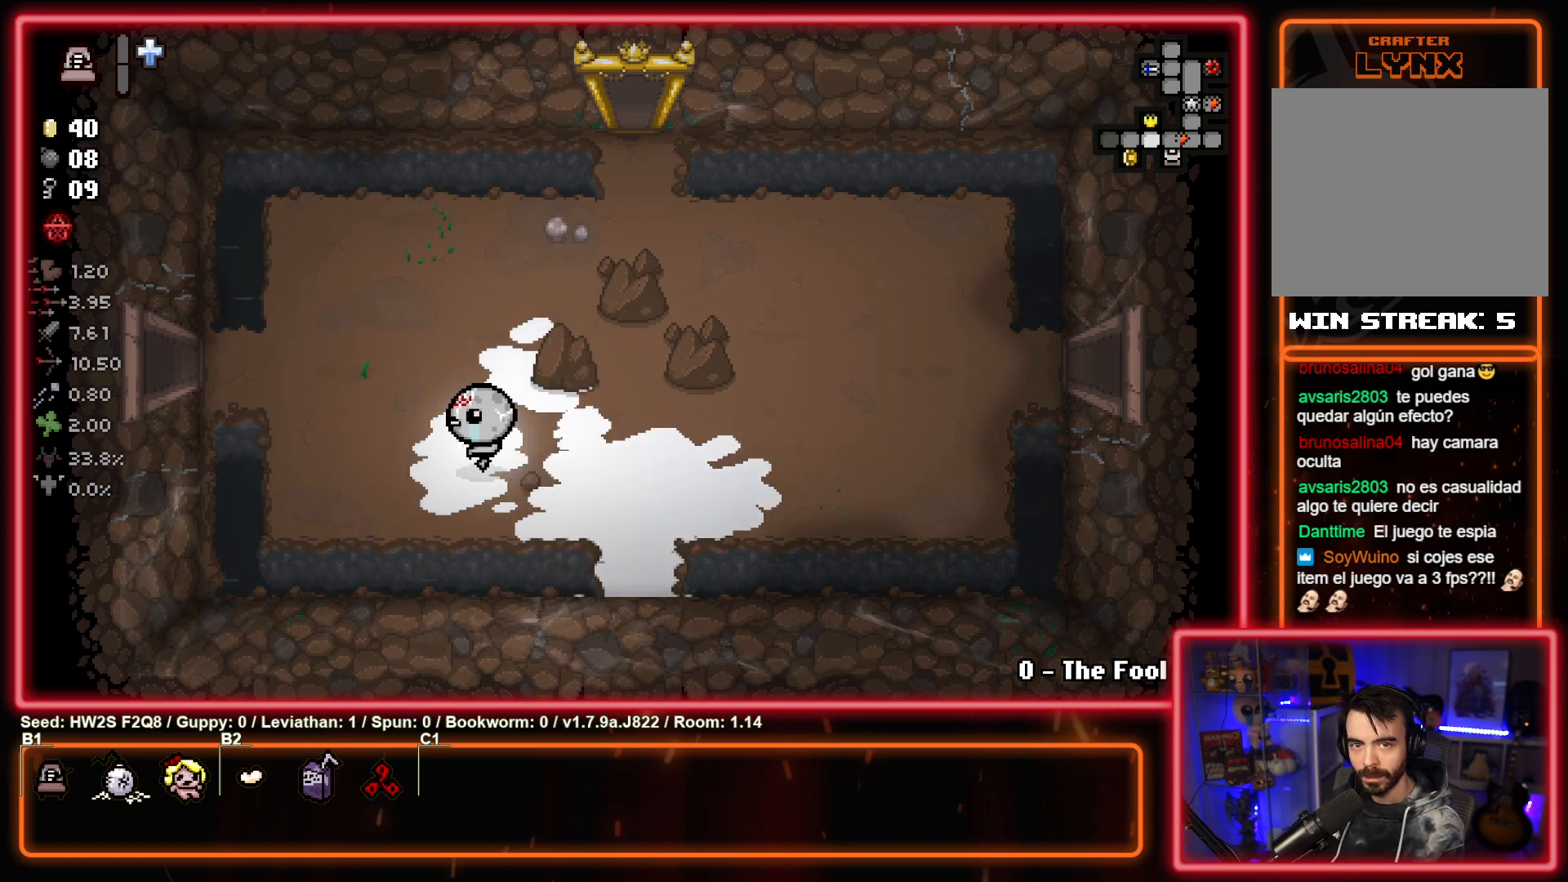
{"buttons": [], "left_stick": "left", "events": [[467, "left_stick", "left"]]}
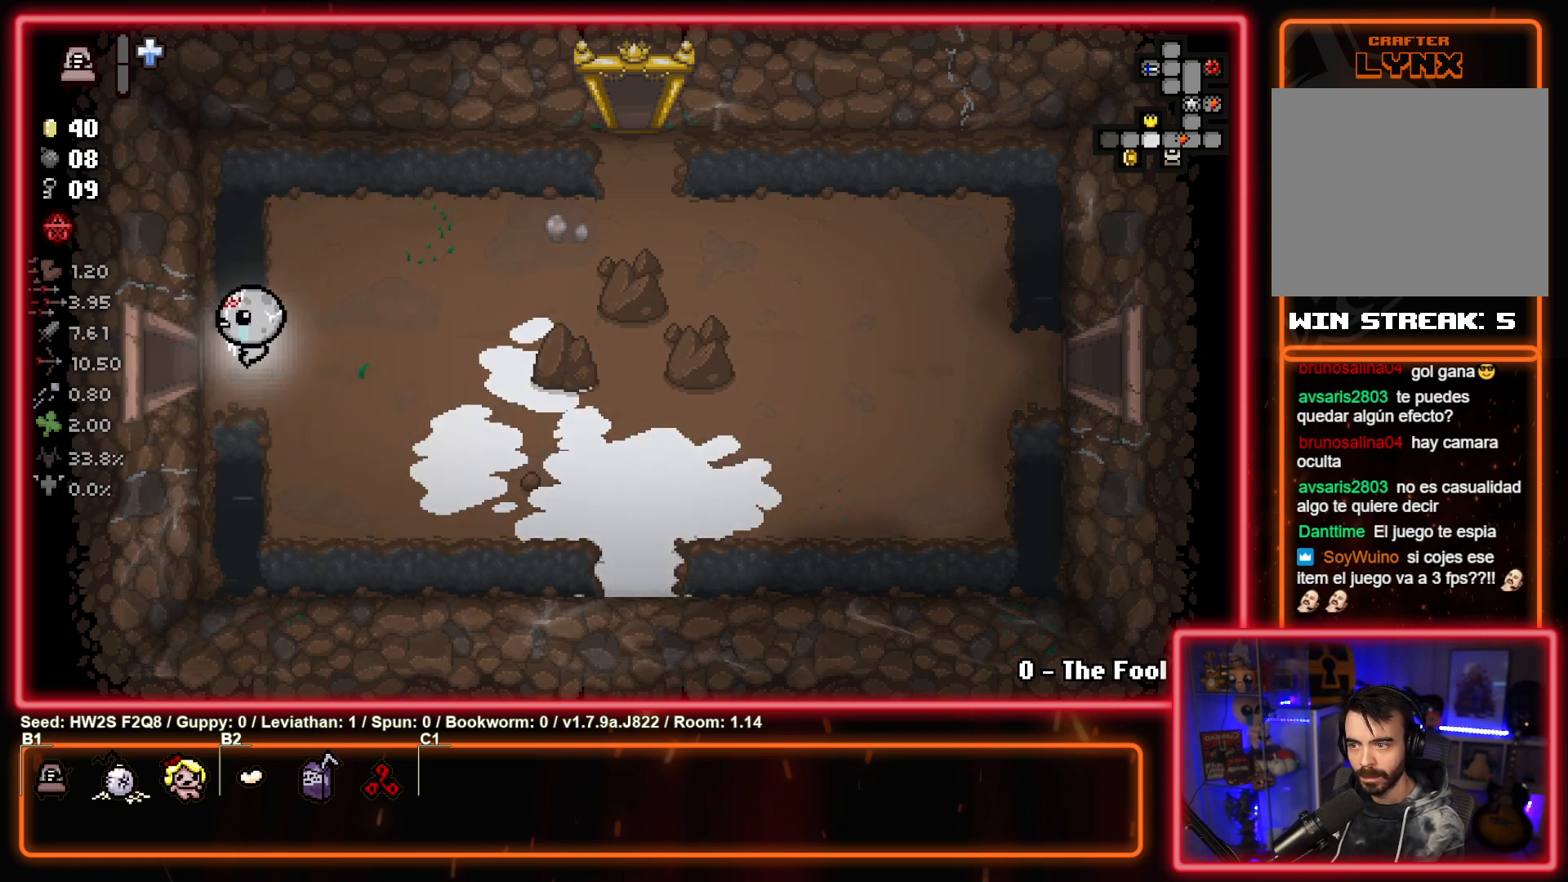
{"buttons": [], "left_stick": "left", "events": []}
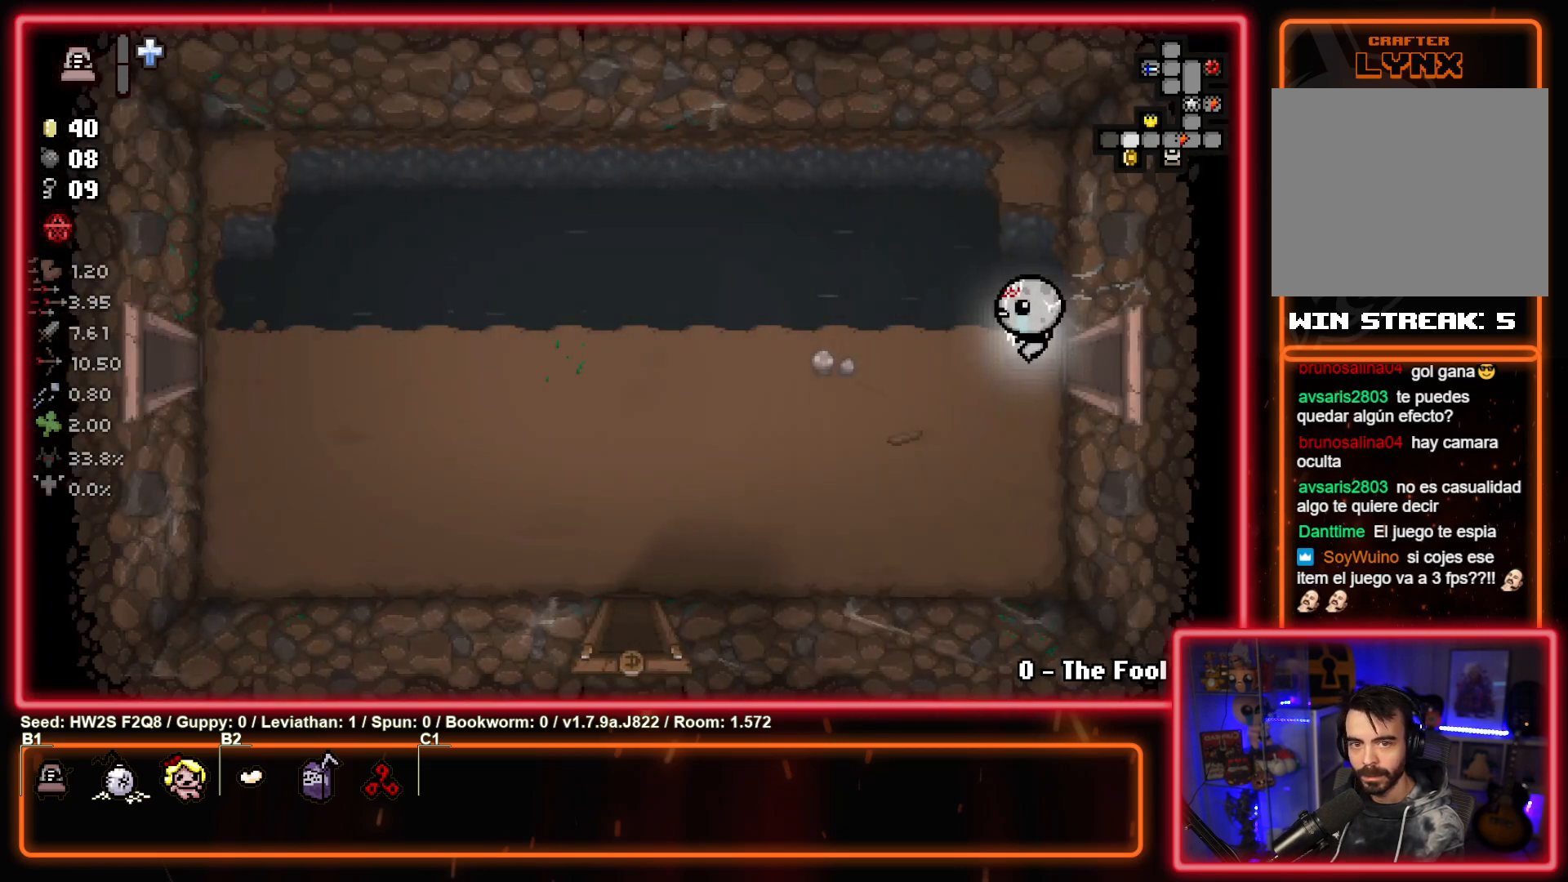
{"buttons": [], "left_stick": "left", "events": []}
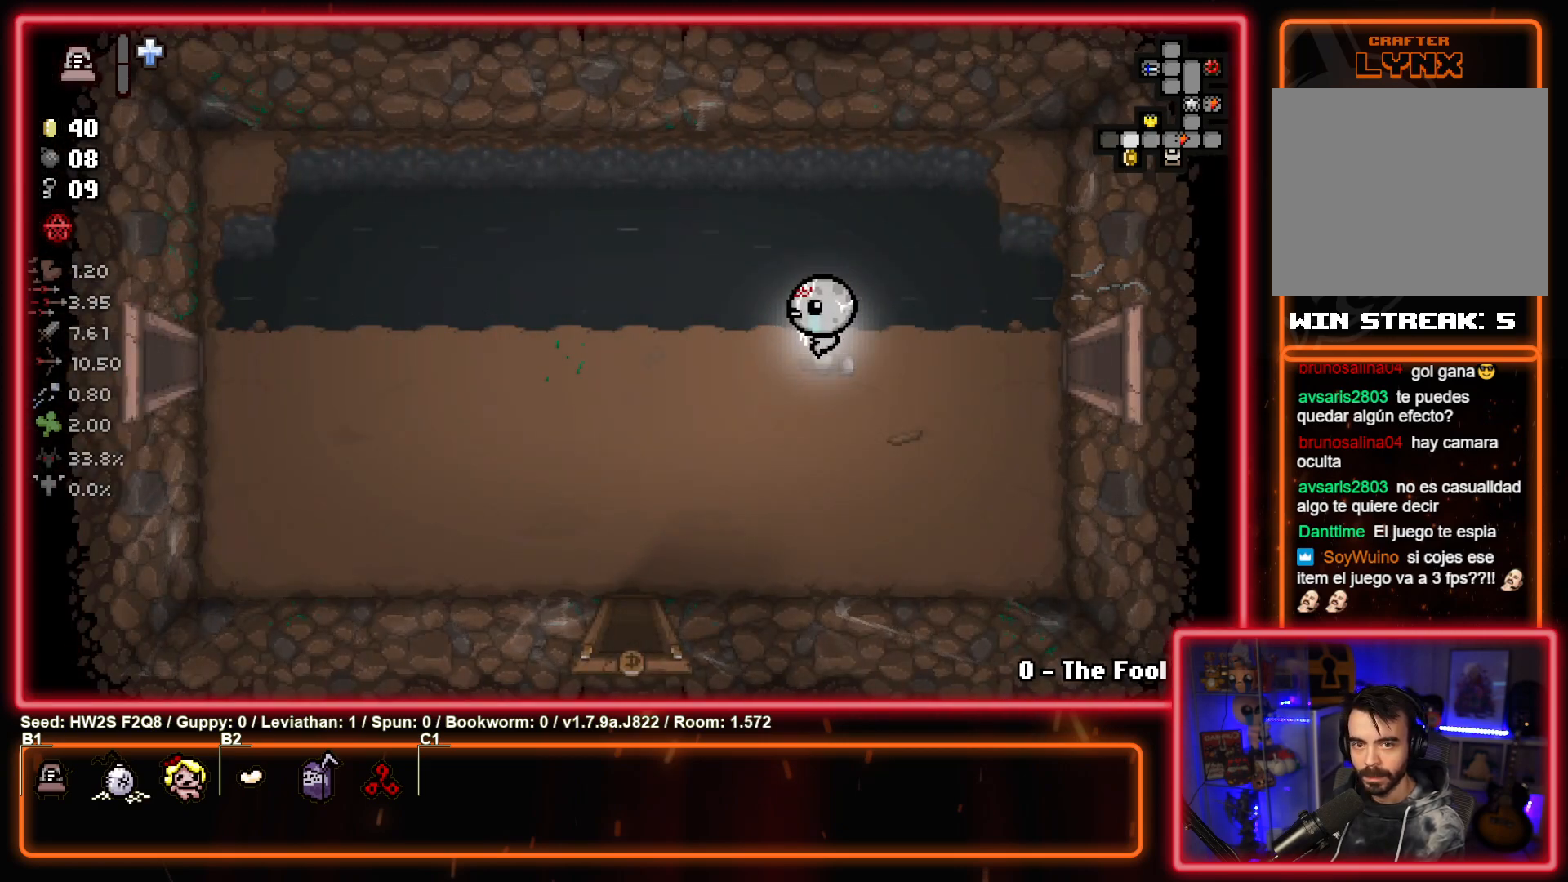
{"buttons": [], "left_stick": "left", "events": []}